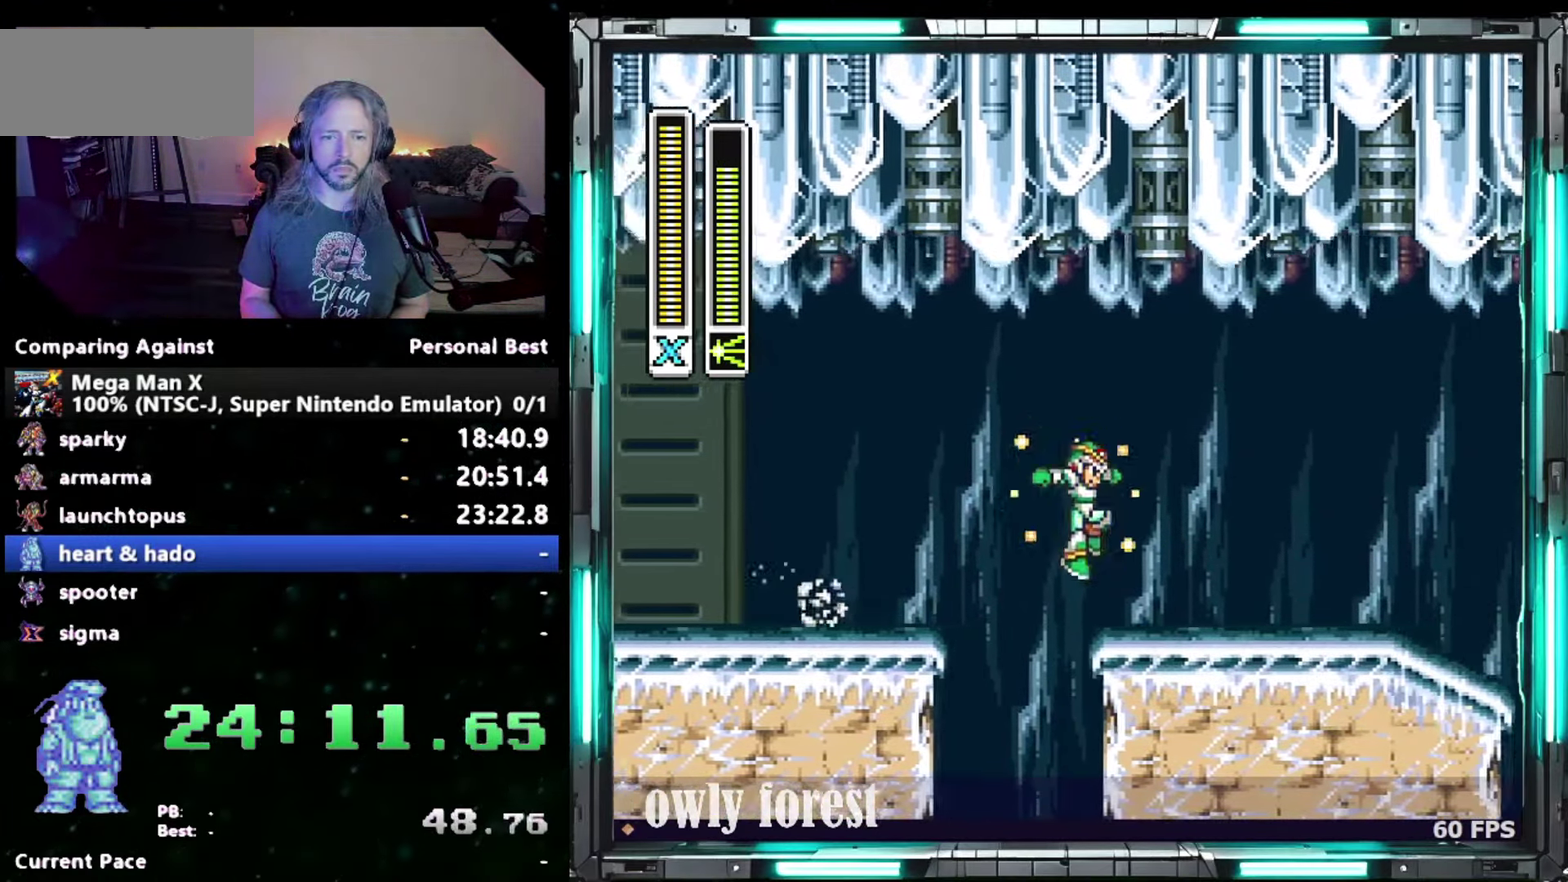
Gameplay with a controller (Nintendo layout); each line is a JSON object with the inputs held at the frame after it. "events" lists button and stick changes between this image and that frame as [ms after this image, input, new state], when the widget could be followed in between. Not read: A L3 R3.
{"buttons": ["B", "Y", "DPAD_RIGHT"], "events": [[433, "B", "down"]]}
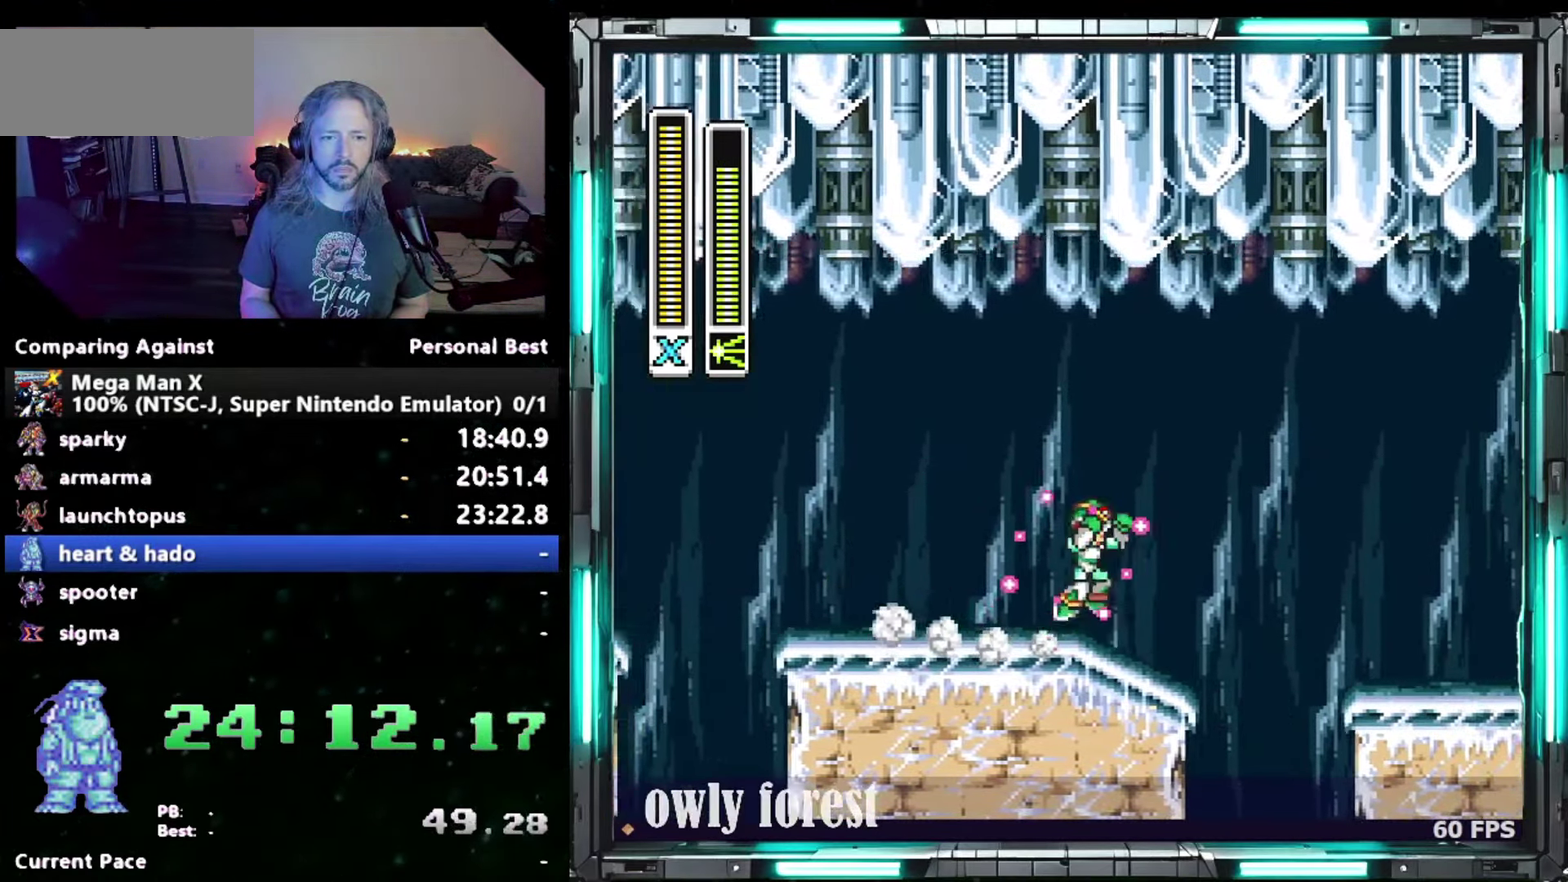
{"buttons": ["DPAD_RIGHT"], "events": [[367, "Y", "up"], [400, "B", "up"]]}
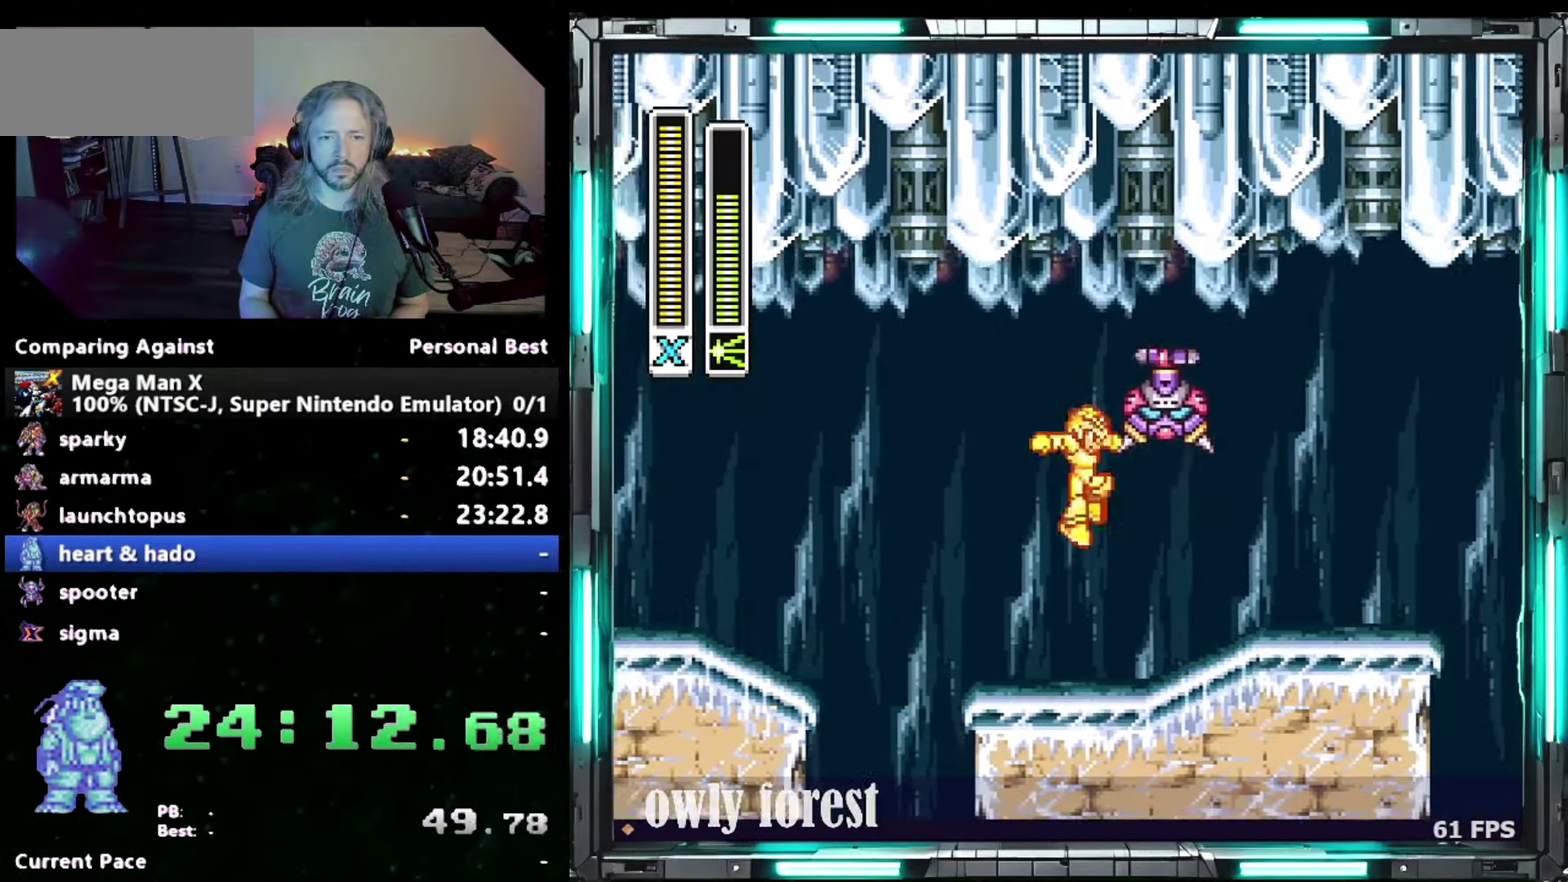
{"buttons": ["DPAD_RIGHT"], "events": []}
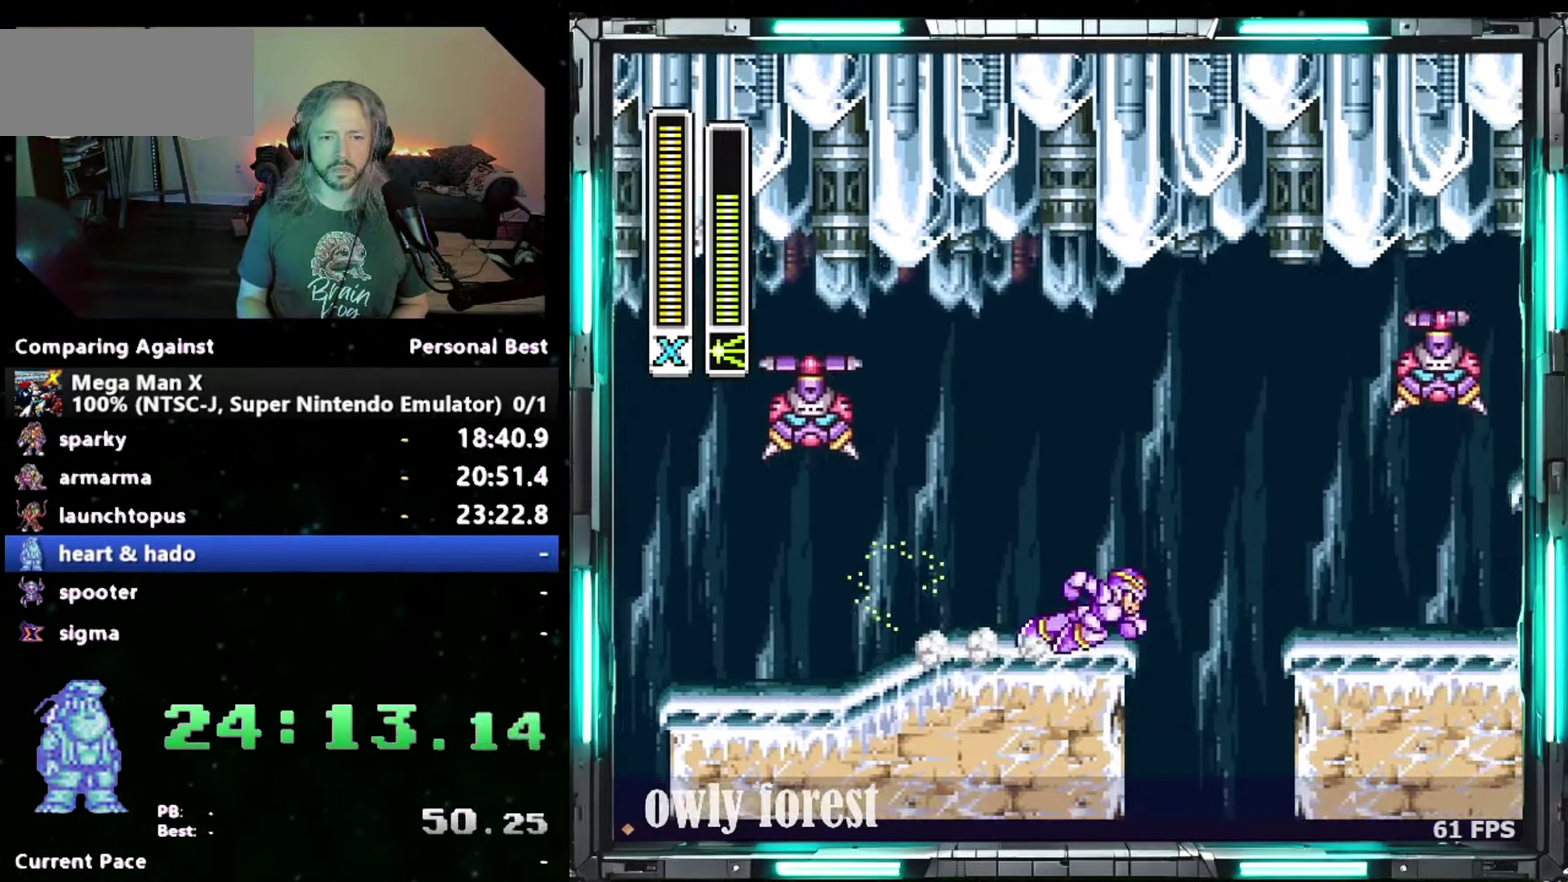
{"buttons": ["B", "DPAD_RIGHT"], "events": [[50, "B", "down"]]}
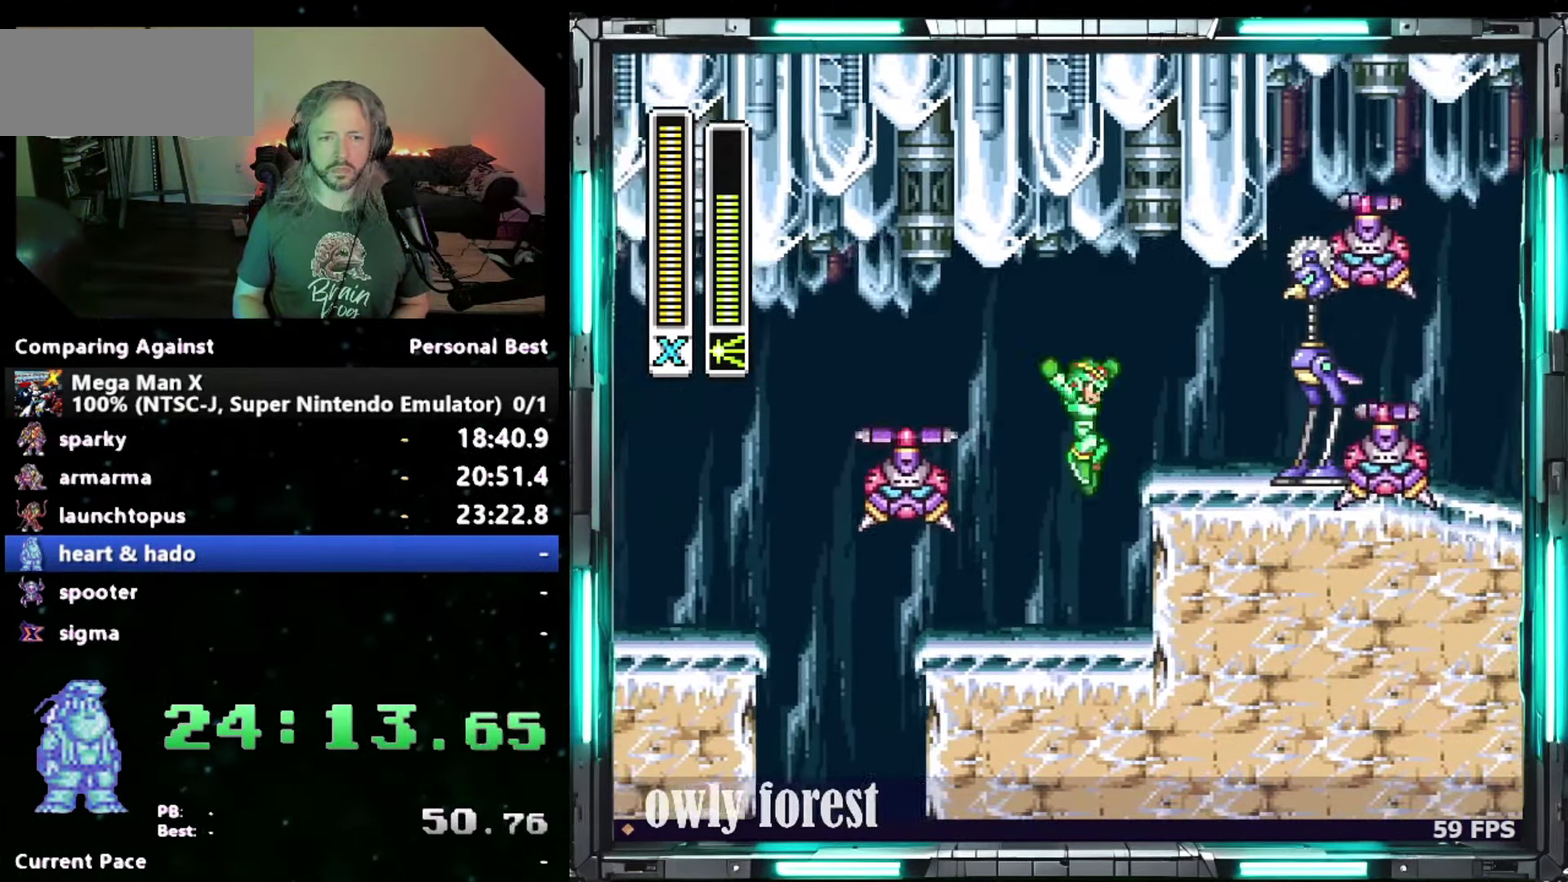
{"buttons": ["DPAD_RIGHT"], "events": [[50, "B", "up"]]}
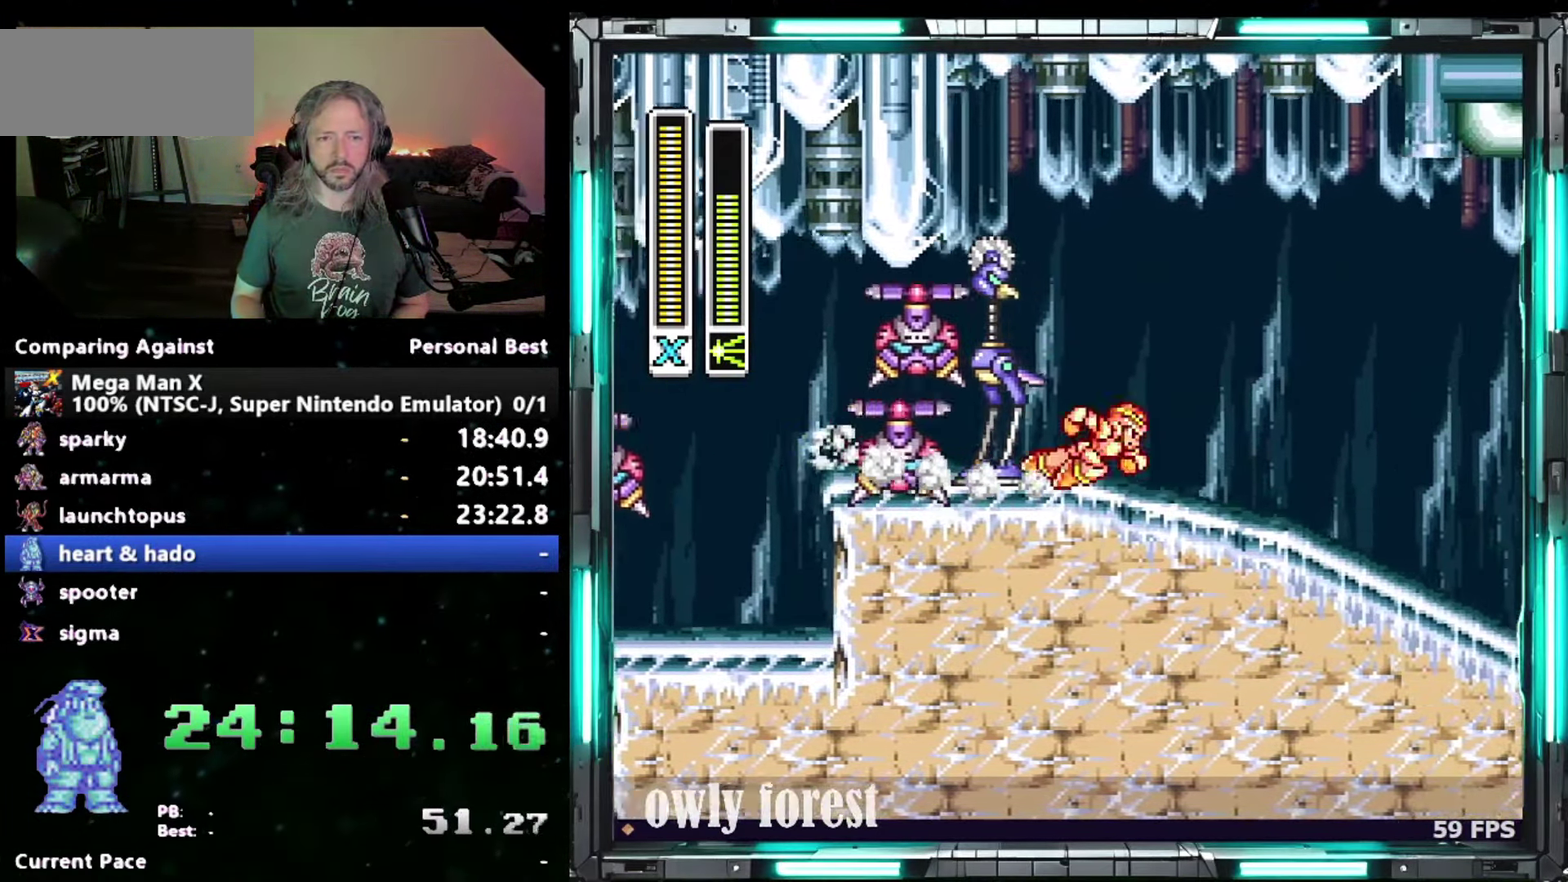
{"buttons": ["DPAD_RIGHT"], "events": []}
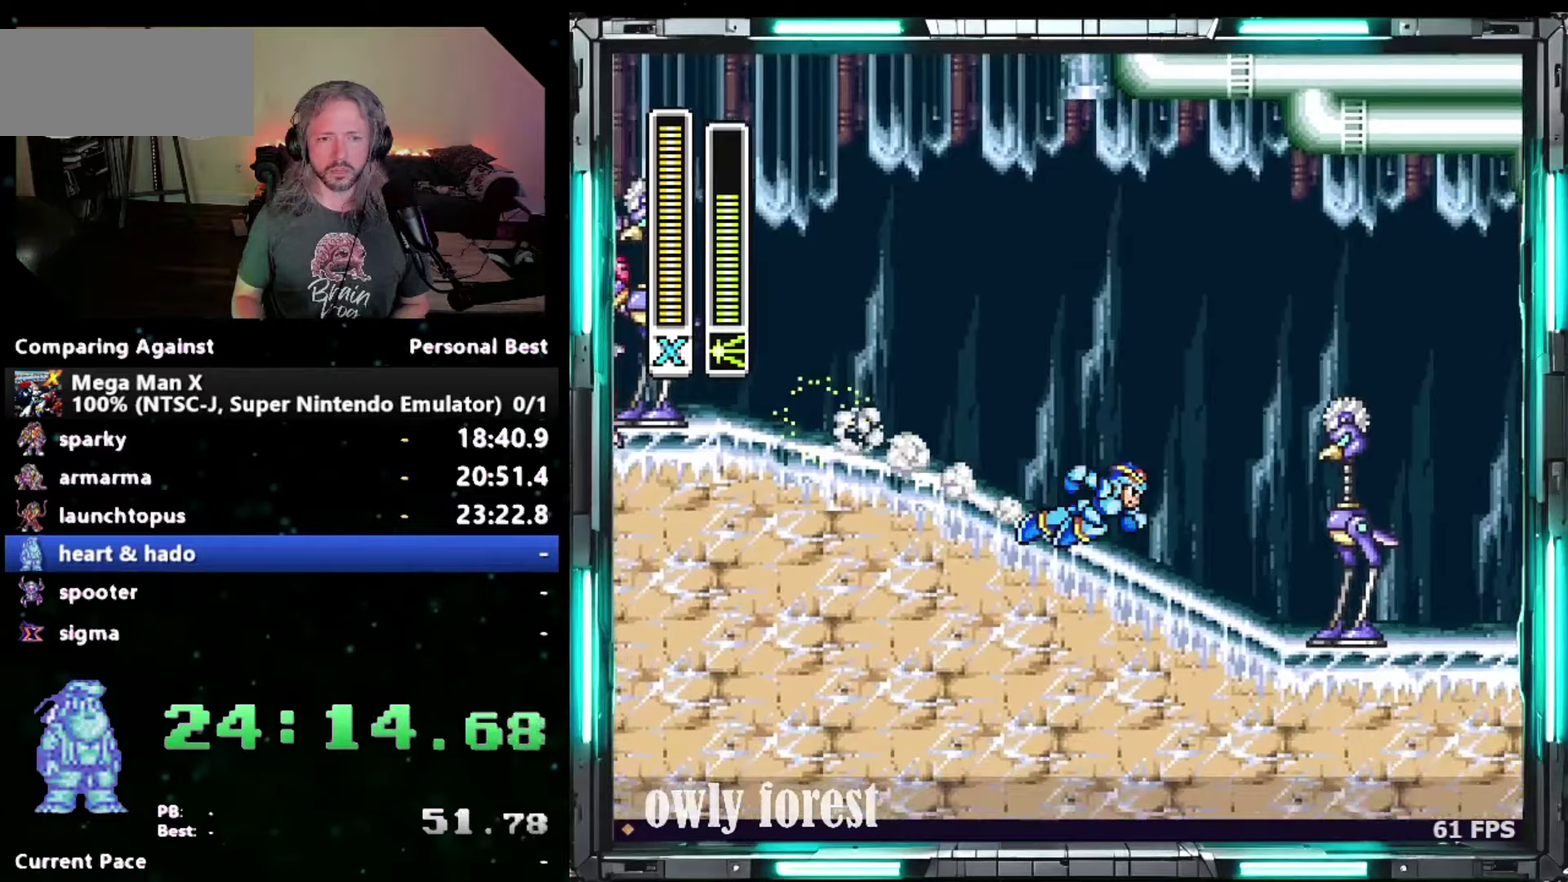
{"buttons": ["B", "DPAD_RIGHT"], "events": [[300, "B", "down"]]}
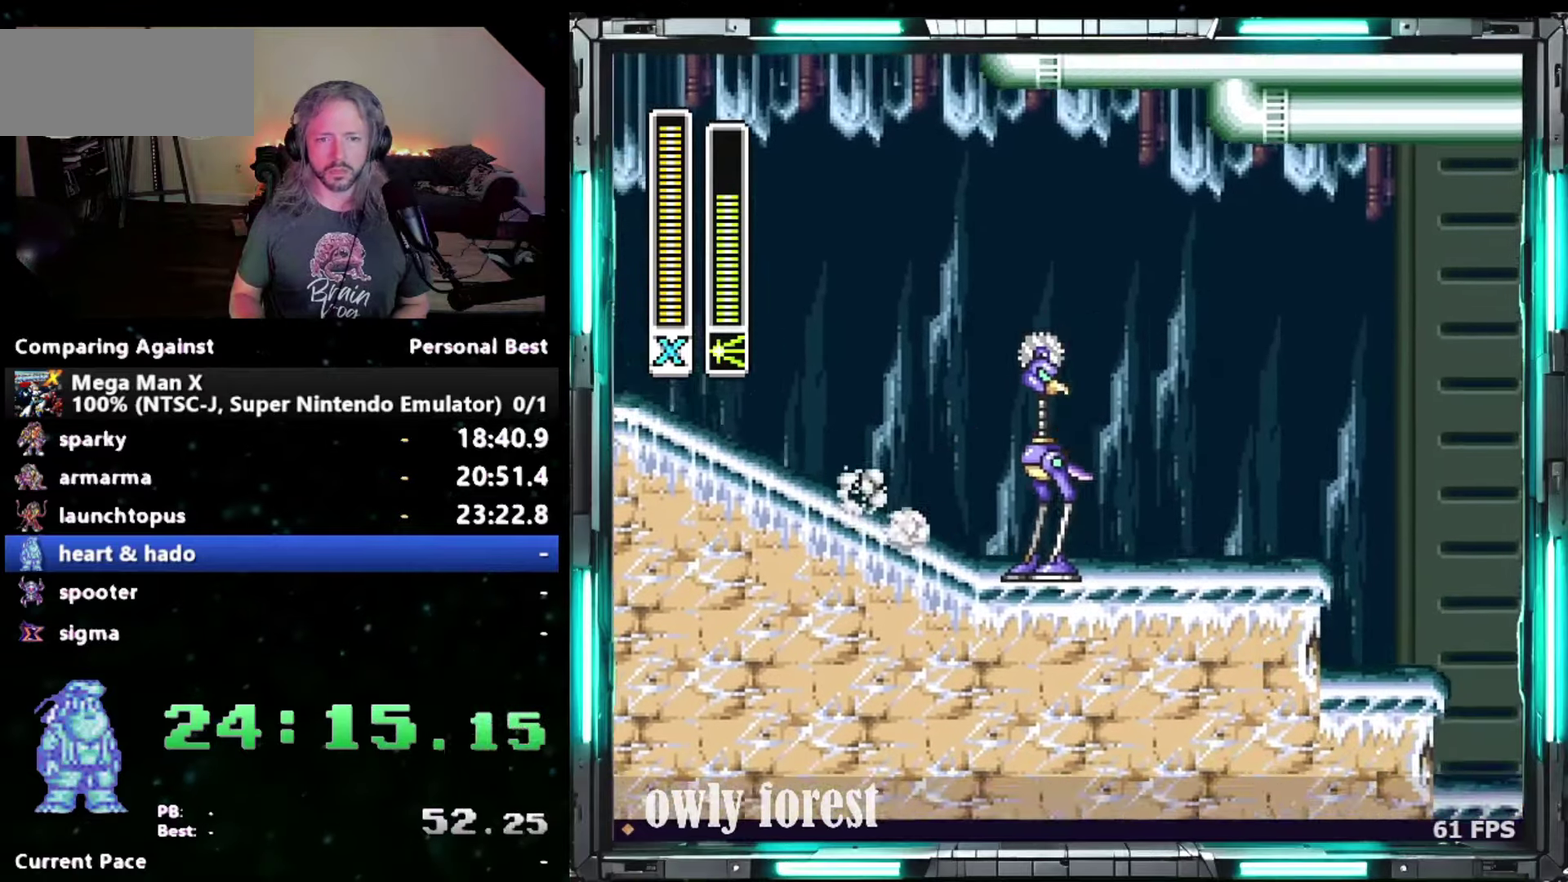
{"buttons": ["DPAD_RIGHT"], "events": [[467, "B", "up"]]}
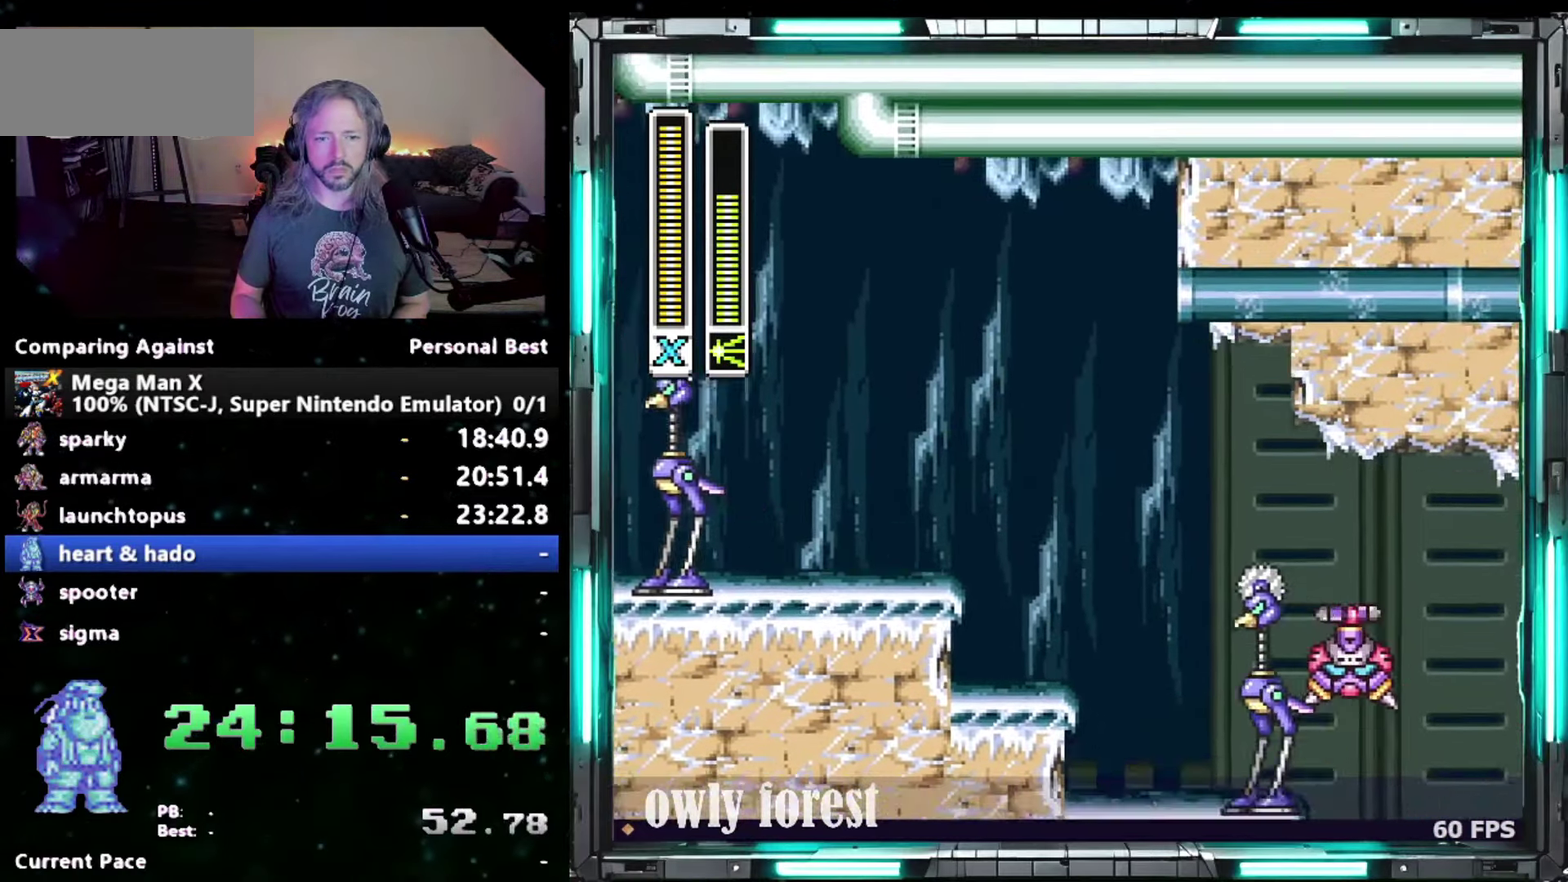
{"buttons": ["DPAD_RIGHT"], "events": [[300, "B", "down"], [433, "B", "up"]]}
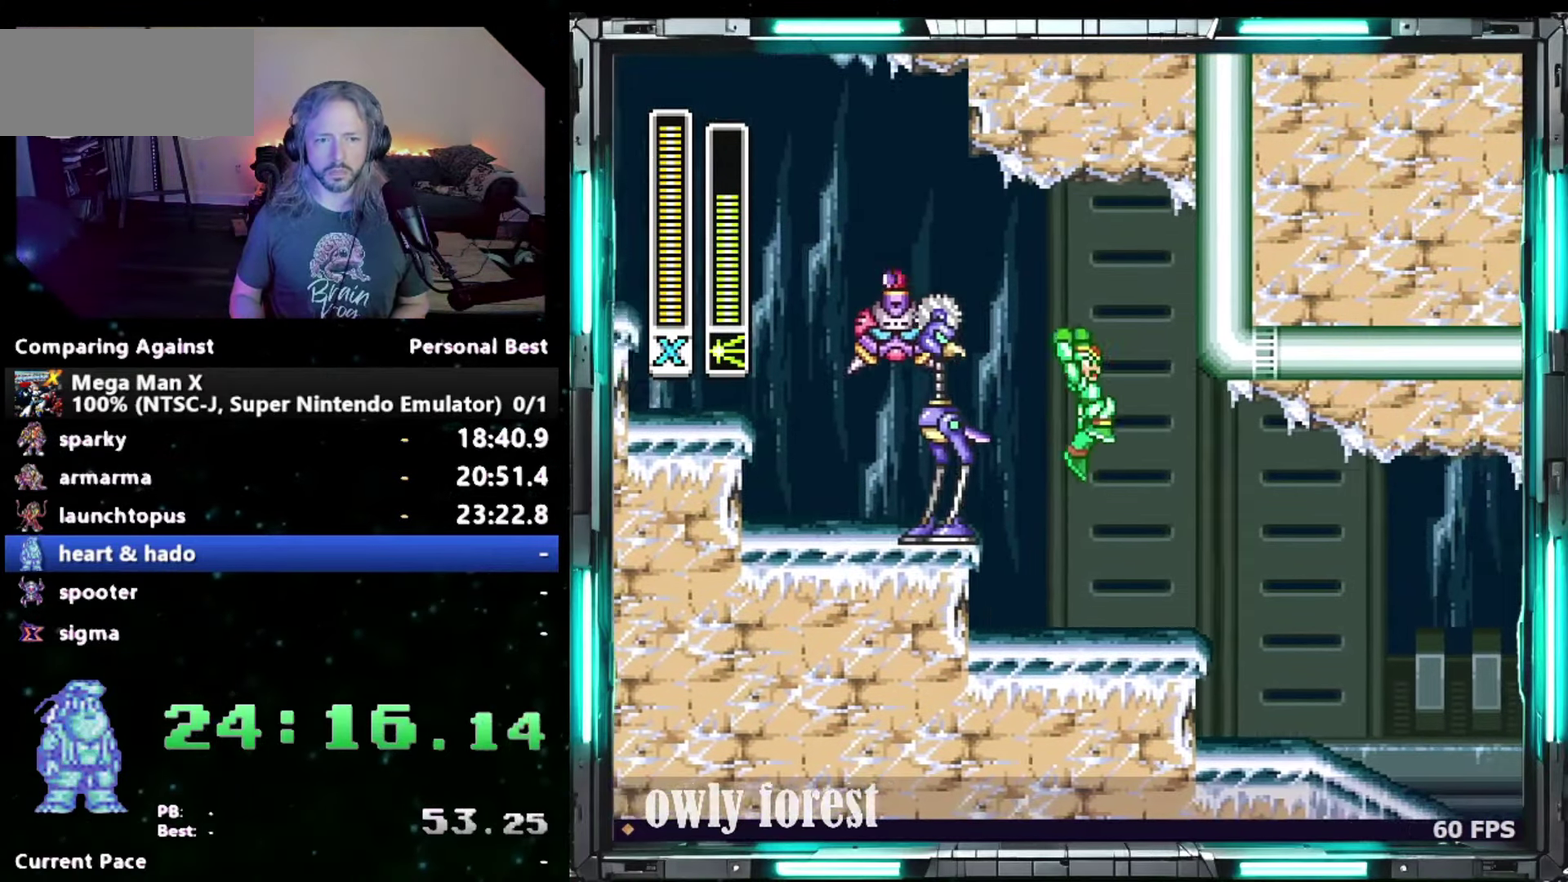
{"buttons": ["DPAD_RIGHT"], "events": []}
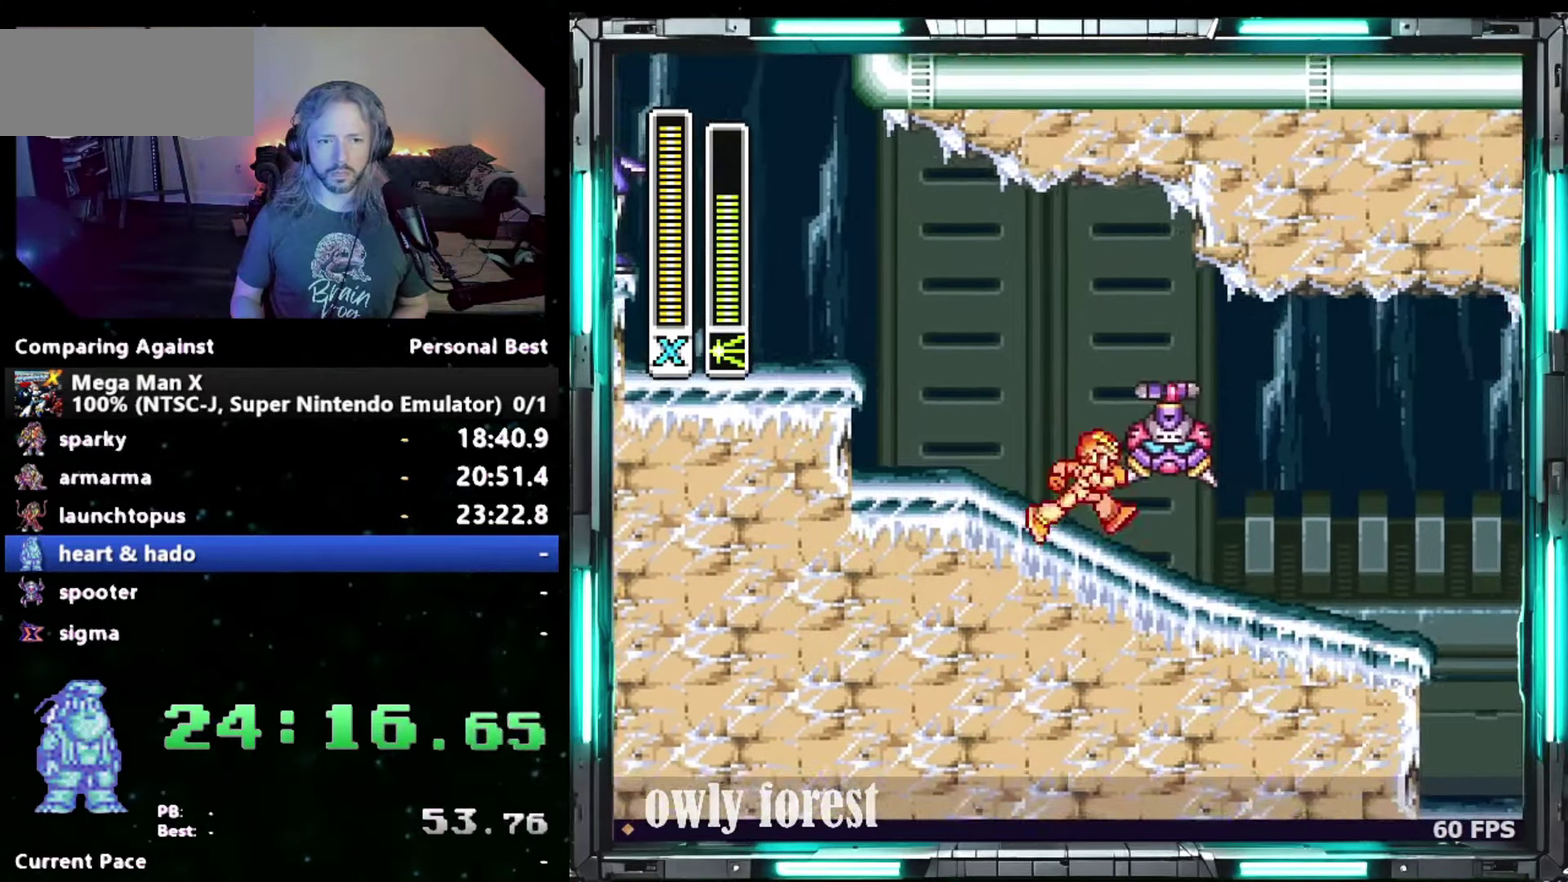
{"buttons": ["DPAD_RIGHT"], "events": [[367, "B", "down"], [467, "B", "up"]]}
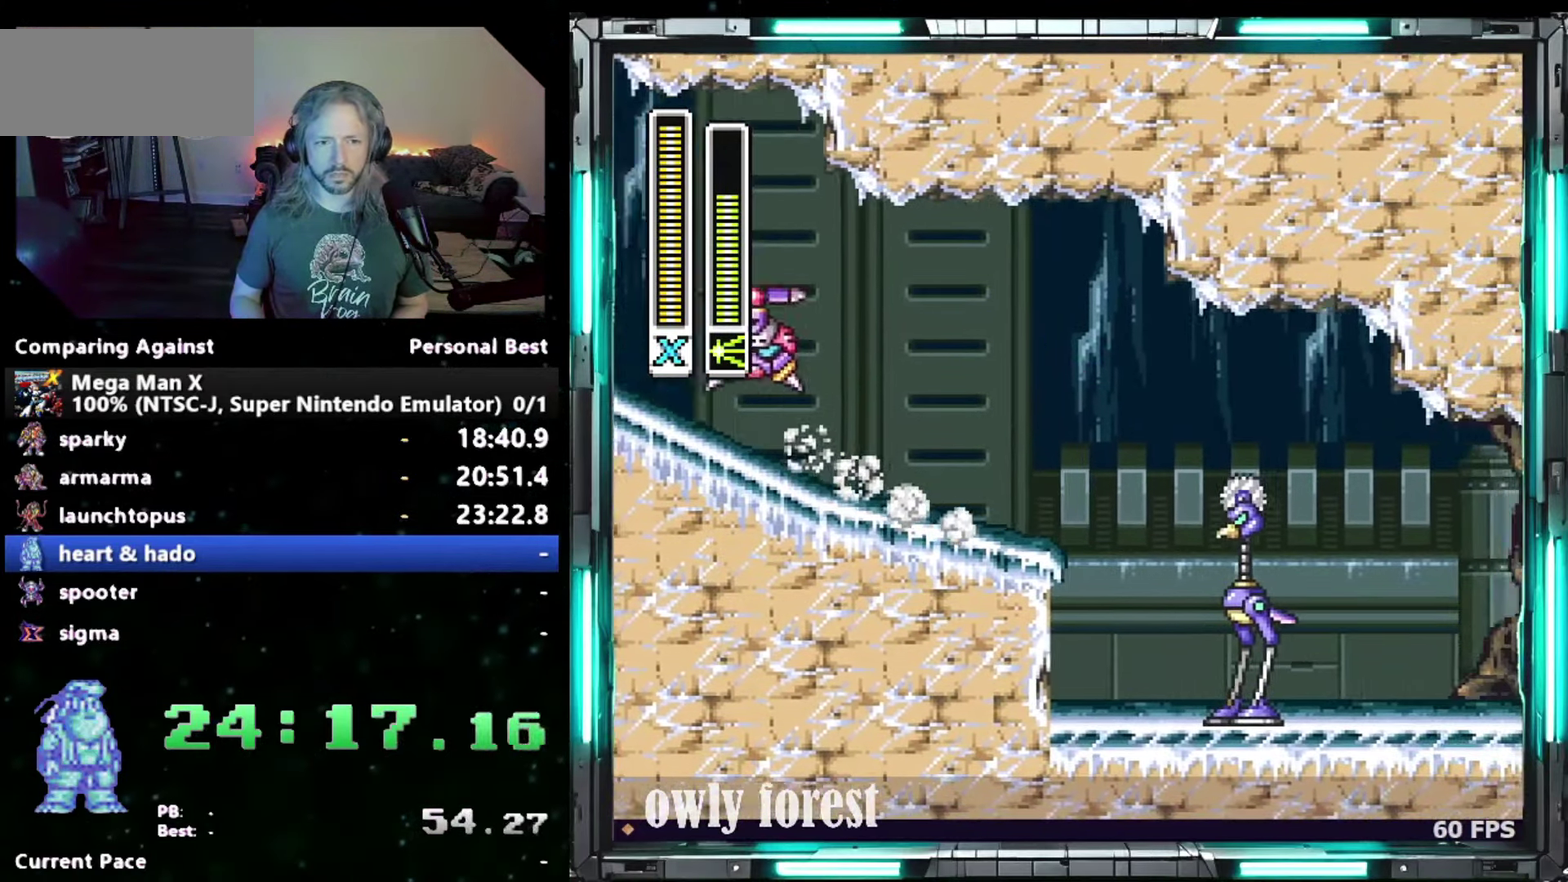
{"buttons": ["DPAD_RIGHT"], "events": []}
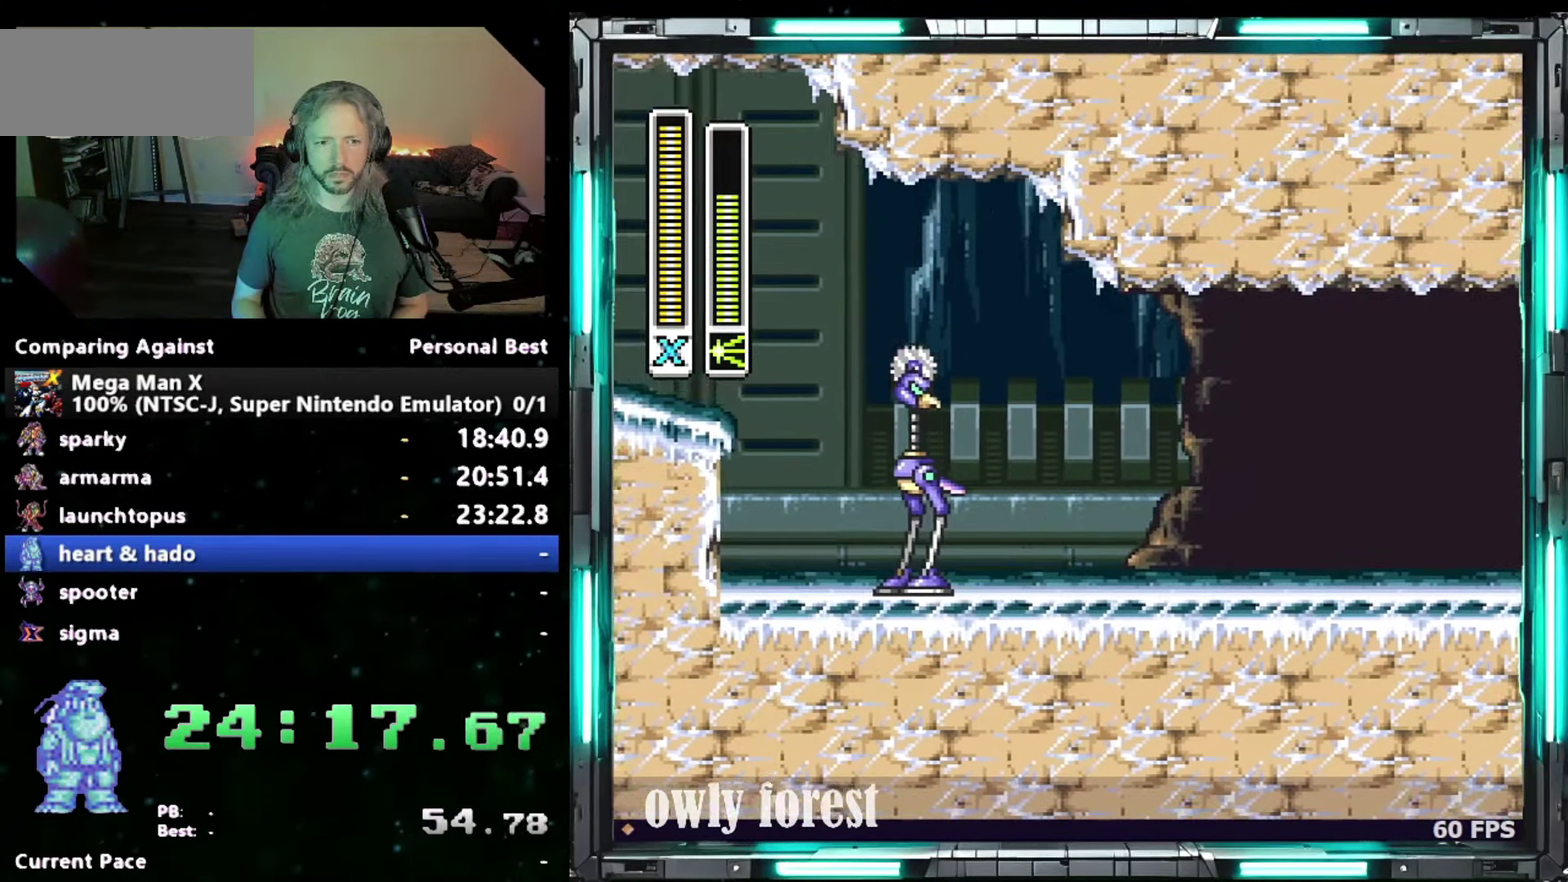
{"buttons": ["DPAD_RIGHT"], "events": []}
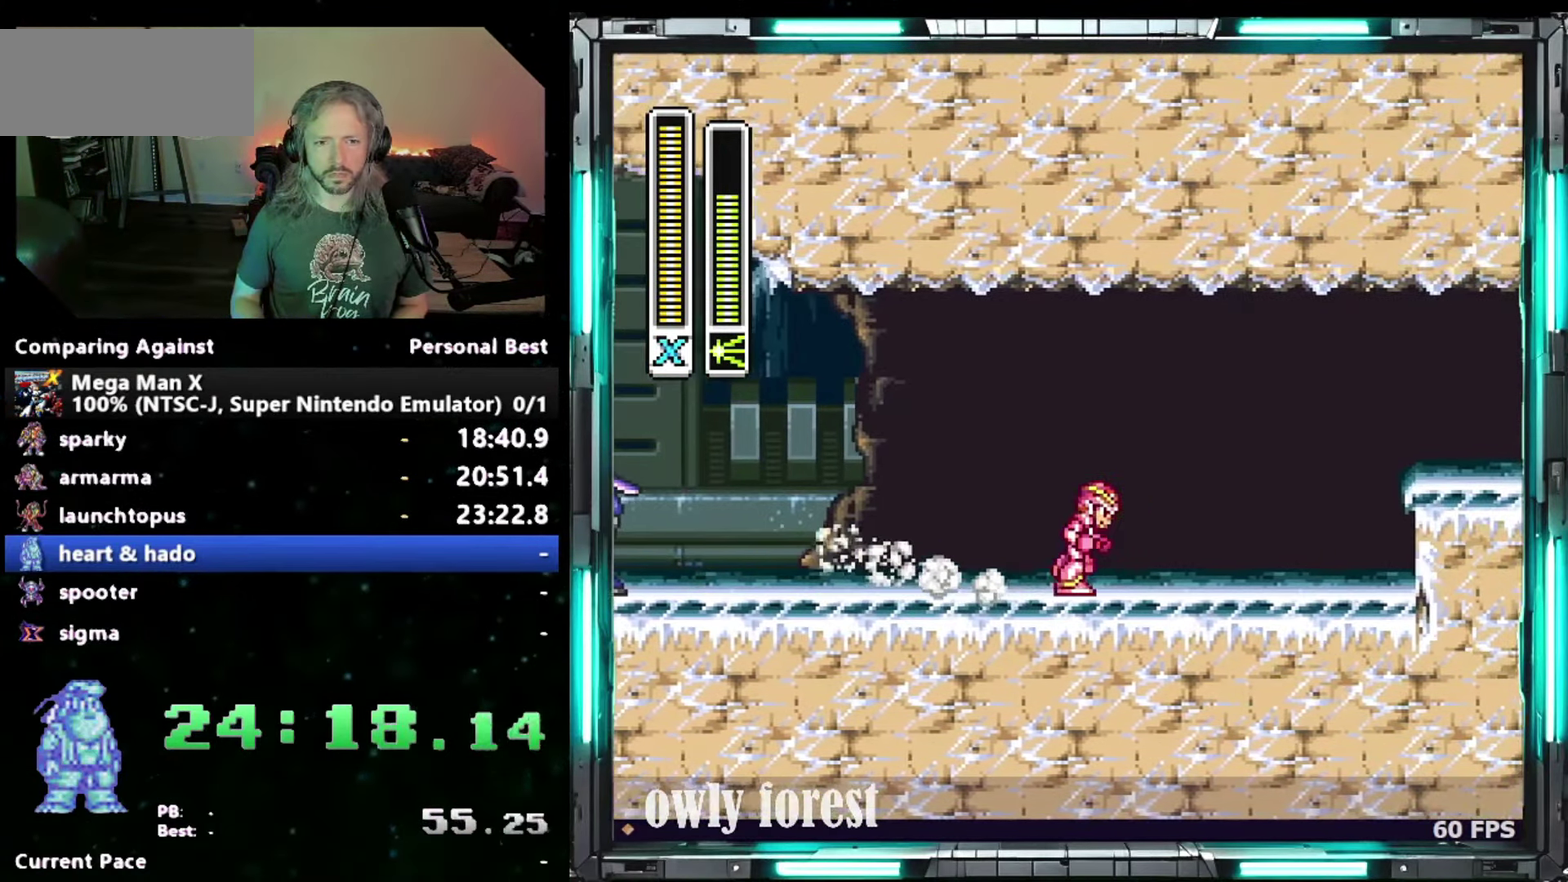
{"buttons": ["B", "DPAD_RIGHT"], "events": [[233, "B", "down"]]}
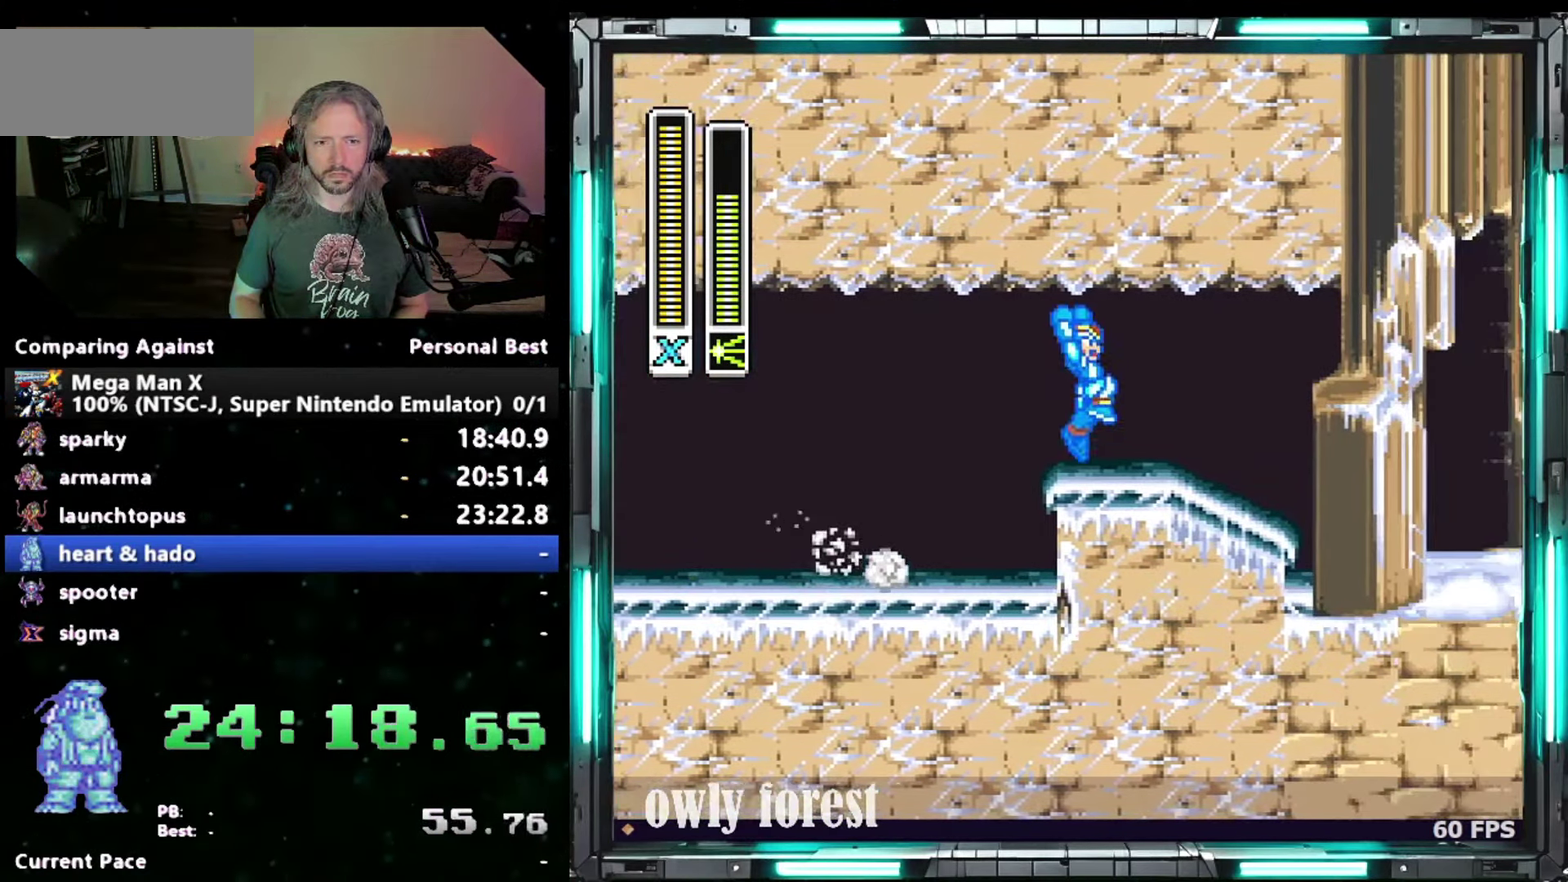
{"buttons": ["DPAD_RIGHT"], "events": [[233, "B", "up"]]}
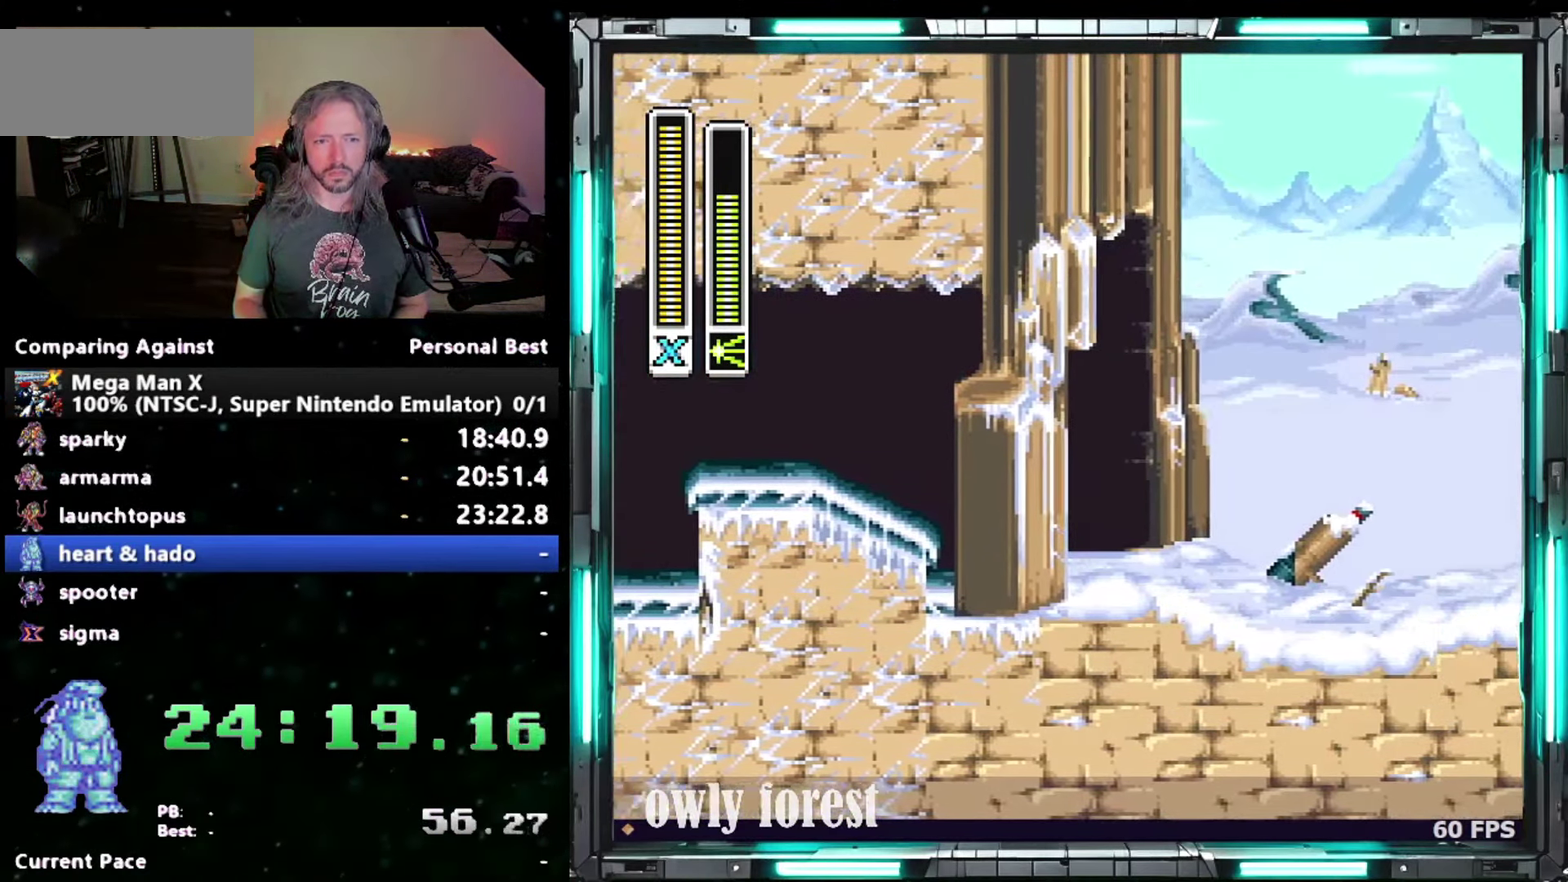
{"buttons": ["DPAD_RIGHT"], "events": []}
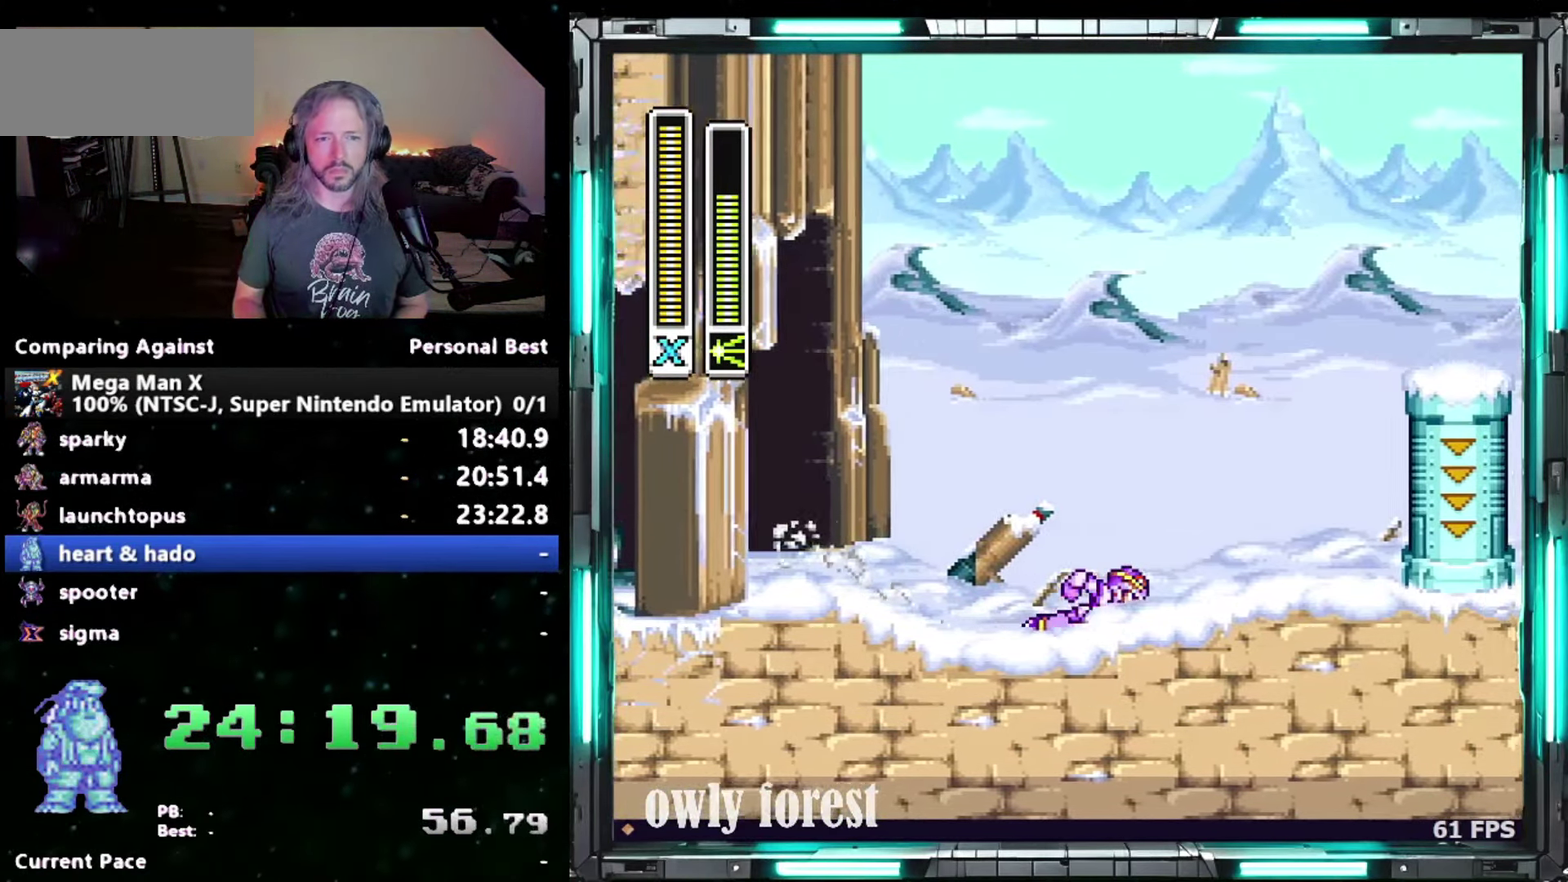
{"buttons": ["B", "DPAD_RIGHT"], "events": [[17, "B", "down"], [400, "B", "up"], [483, "B", "down"]]}
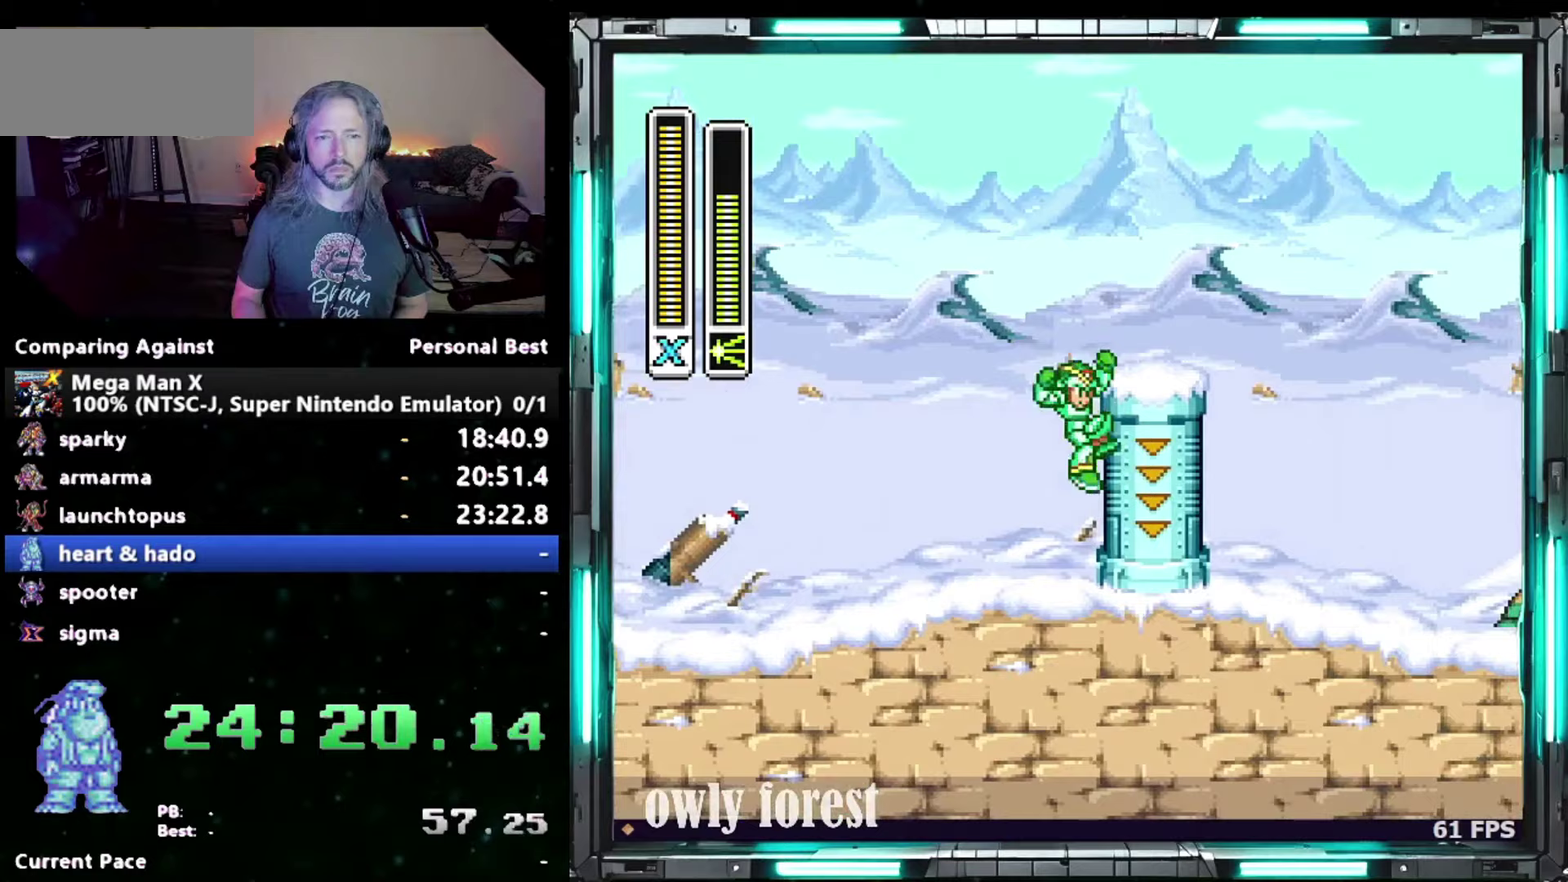
{"buttons": ["B", "DPAD_DOWN", "DPAD_RIGHT"], "events": [[200, "DPAD_DOWN", "down"]]}
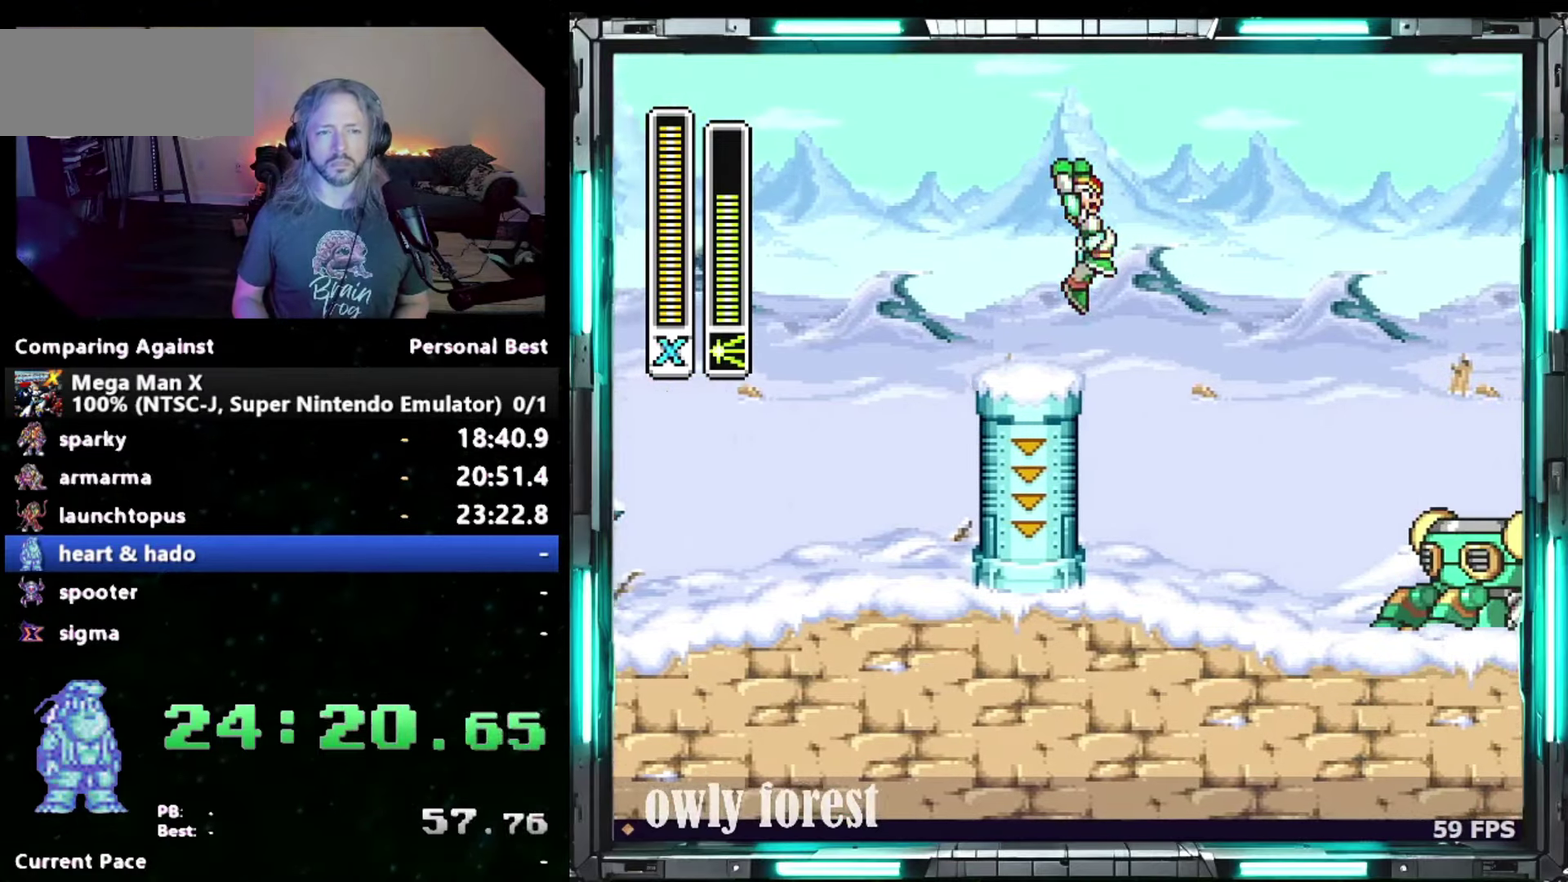
{"buttons": ["B", "DPAD_DOWN", "DPAD_RIGHT"], "events": []}
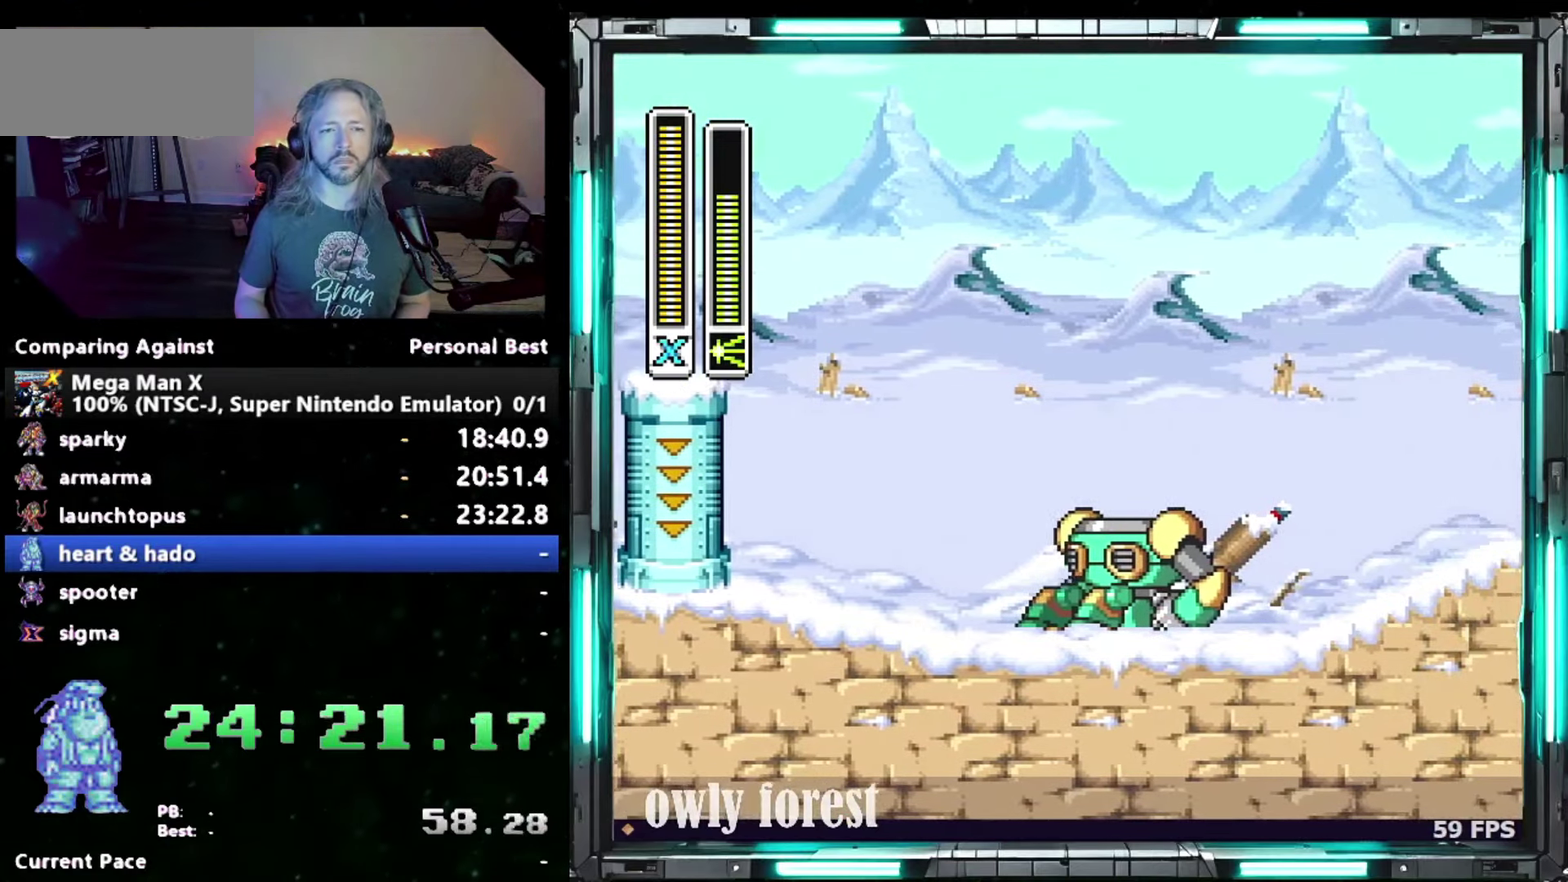
{"buttons": ["DPAD_DOWN", "DPAD_RIGHT"], "events": [[50, "B", "up"]]}
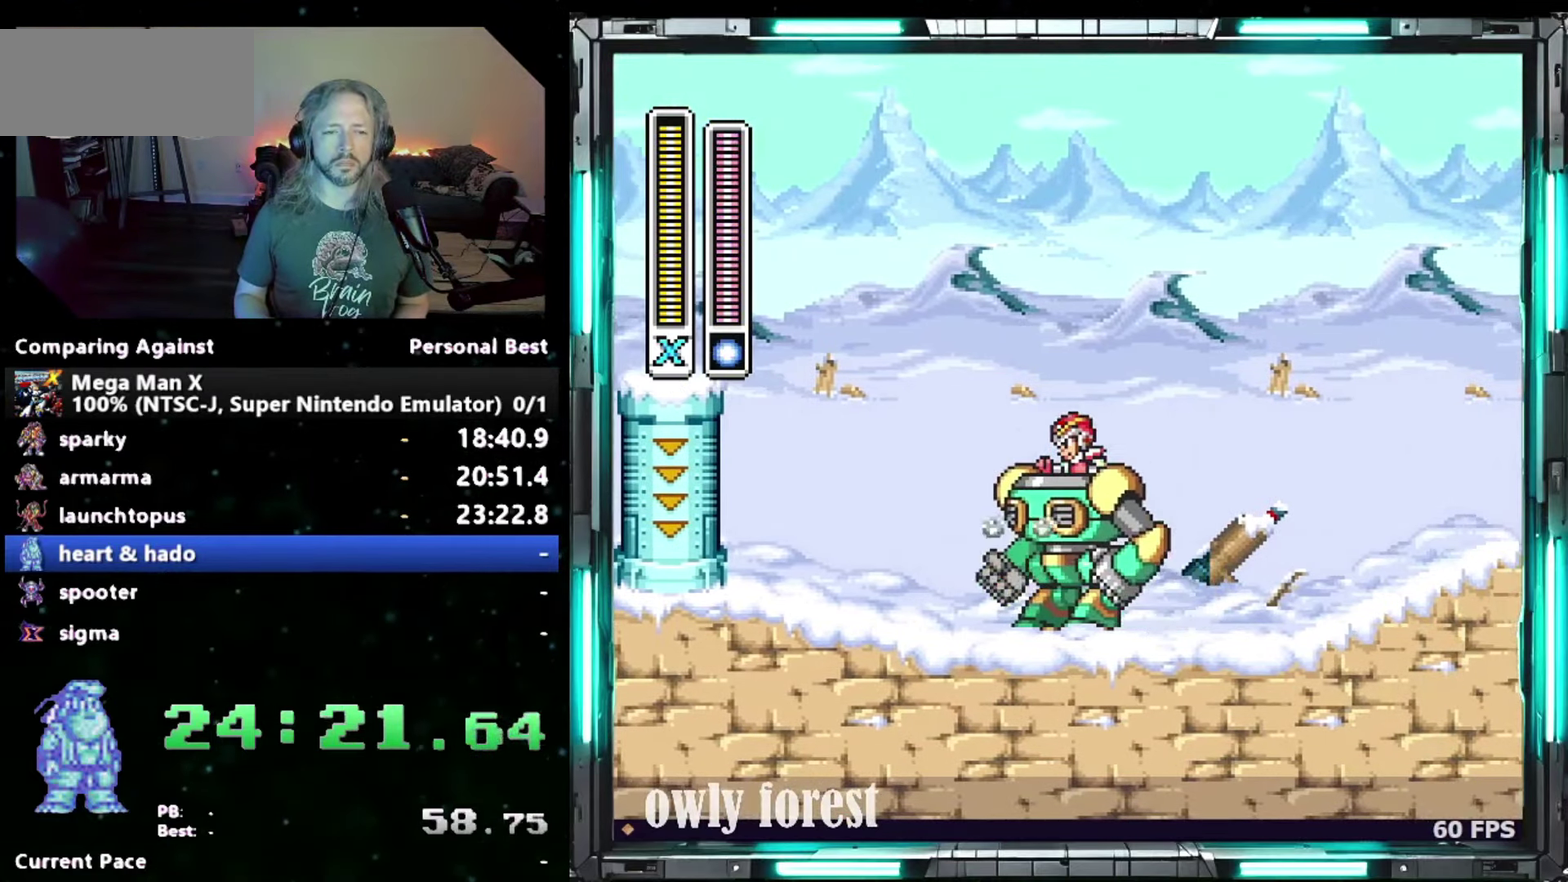
{"buttons": ["DPAD_DOWN", "DPAD_RIGHT"], "events": []}
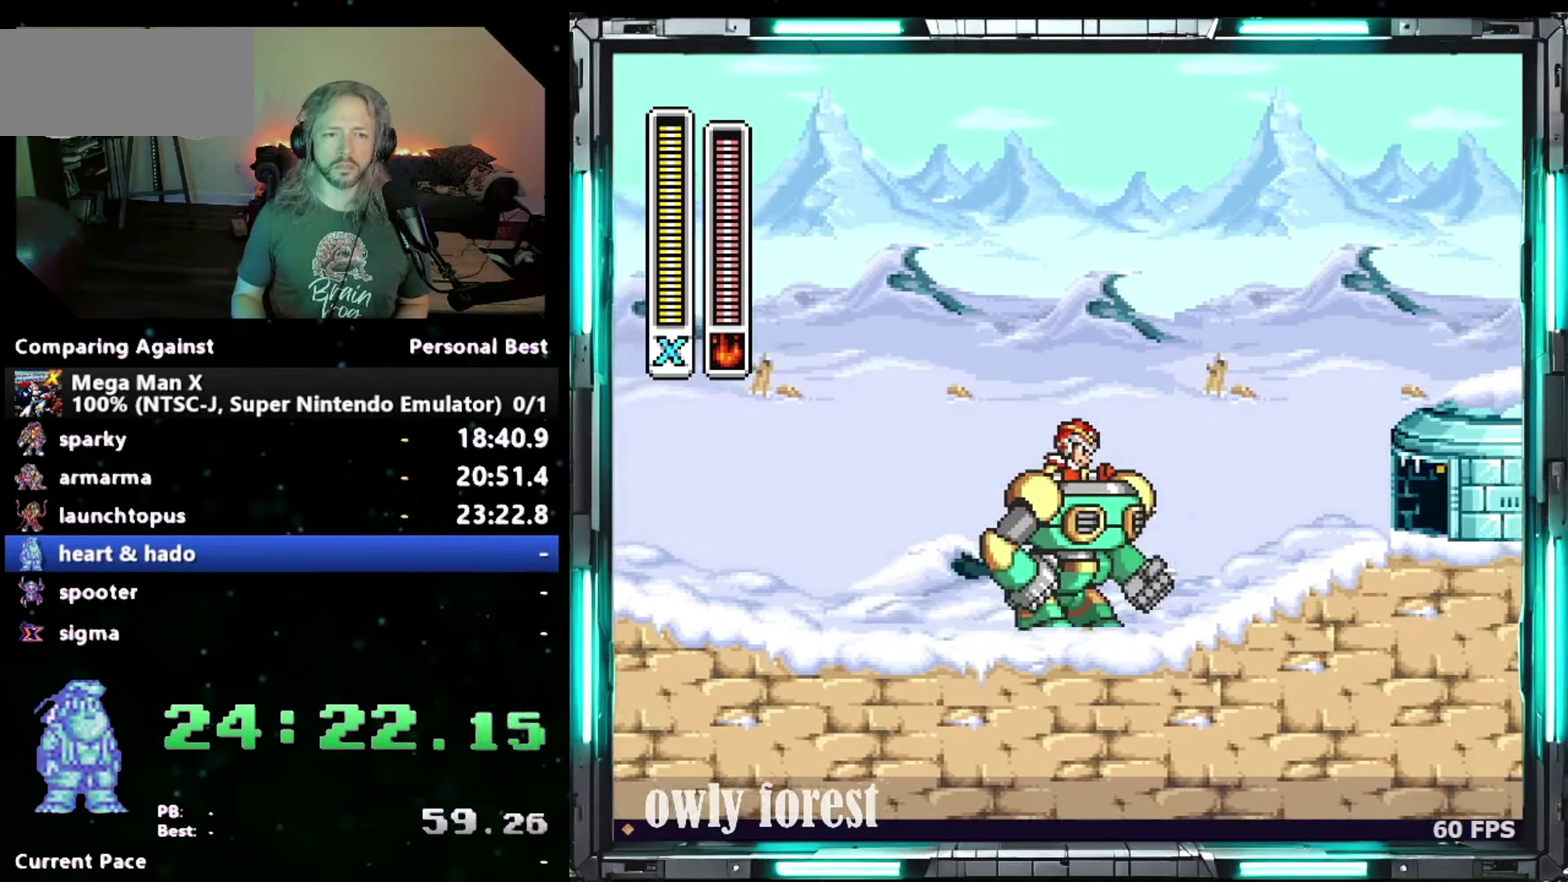
{"buttons": ["DPAD_DOWN", "DPAD_RIGHT"], "events": [[150, "B", "down"], [483, "B", "up"]]}
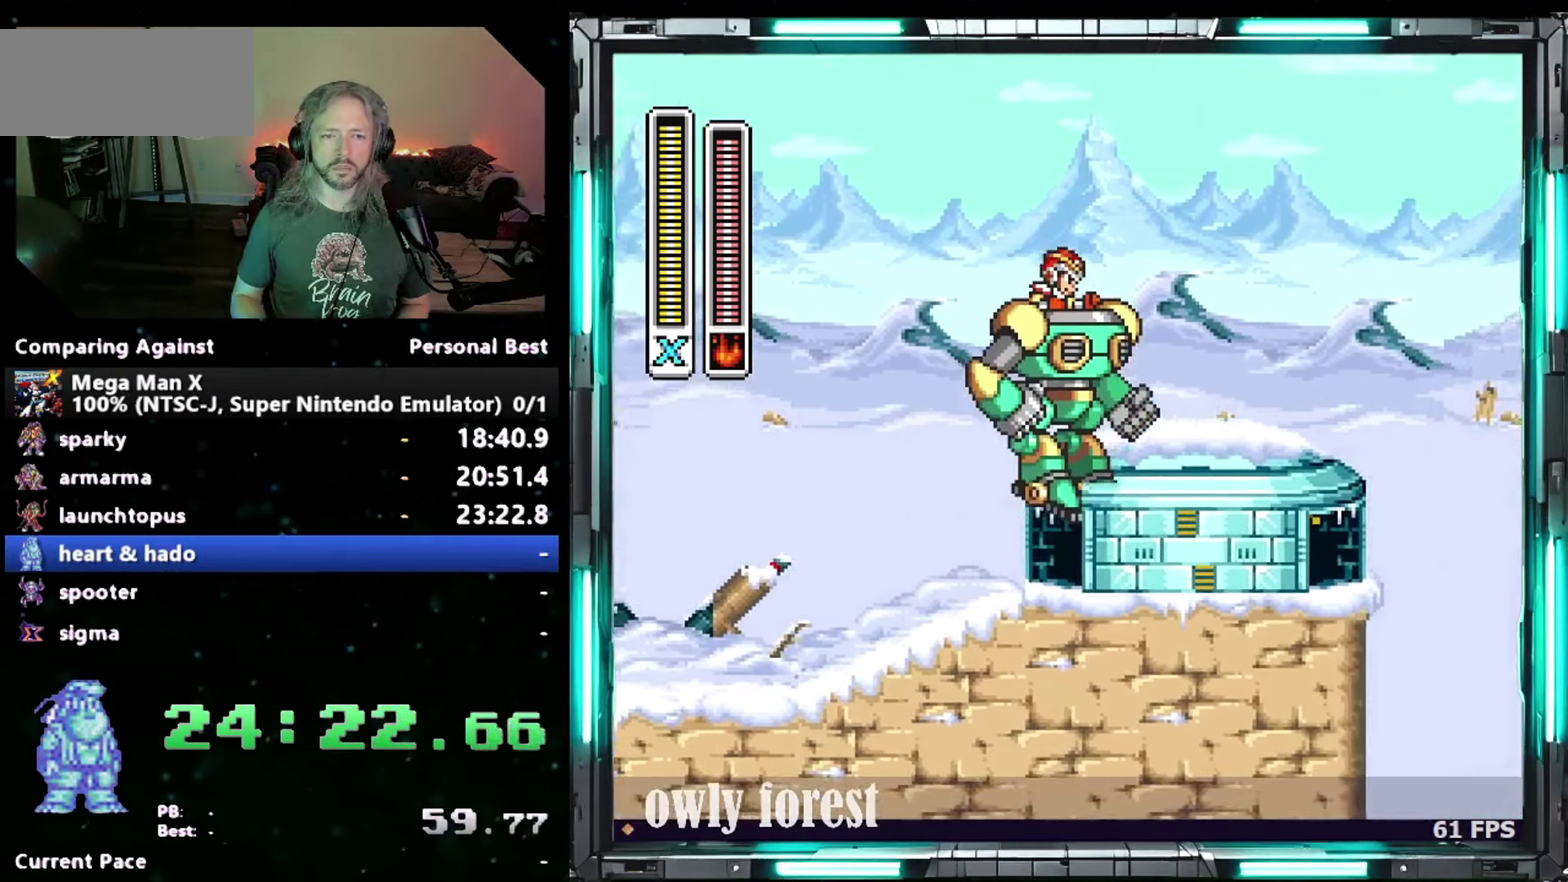
{"buttons": ["B", "DPAD_DOWN", "DPAD_RIGHT"], "events": [[400, "B", "down"]]}
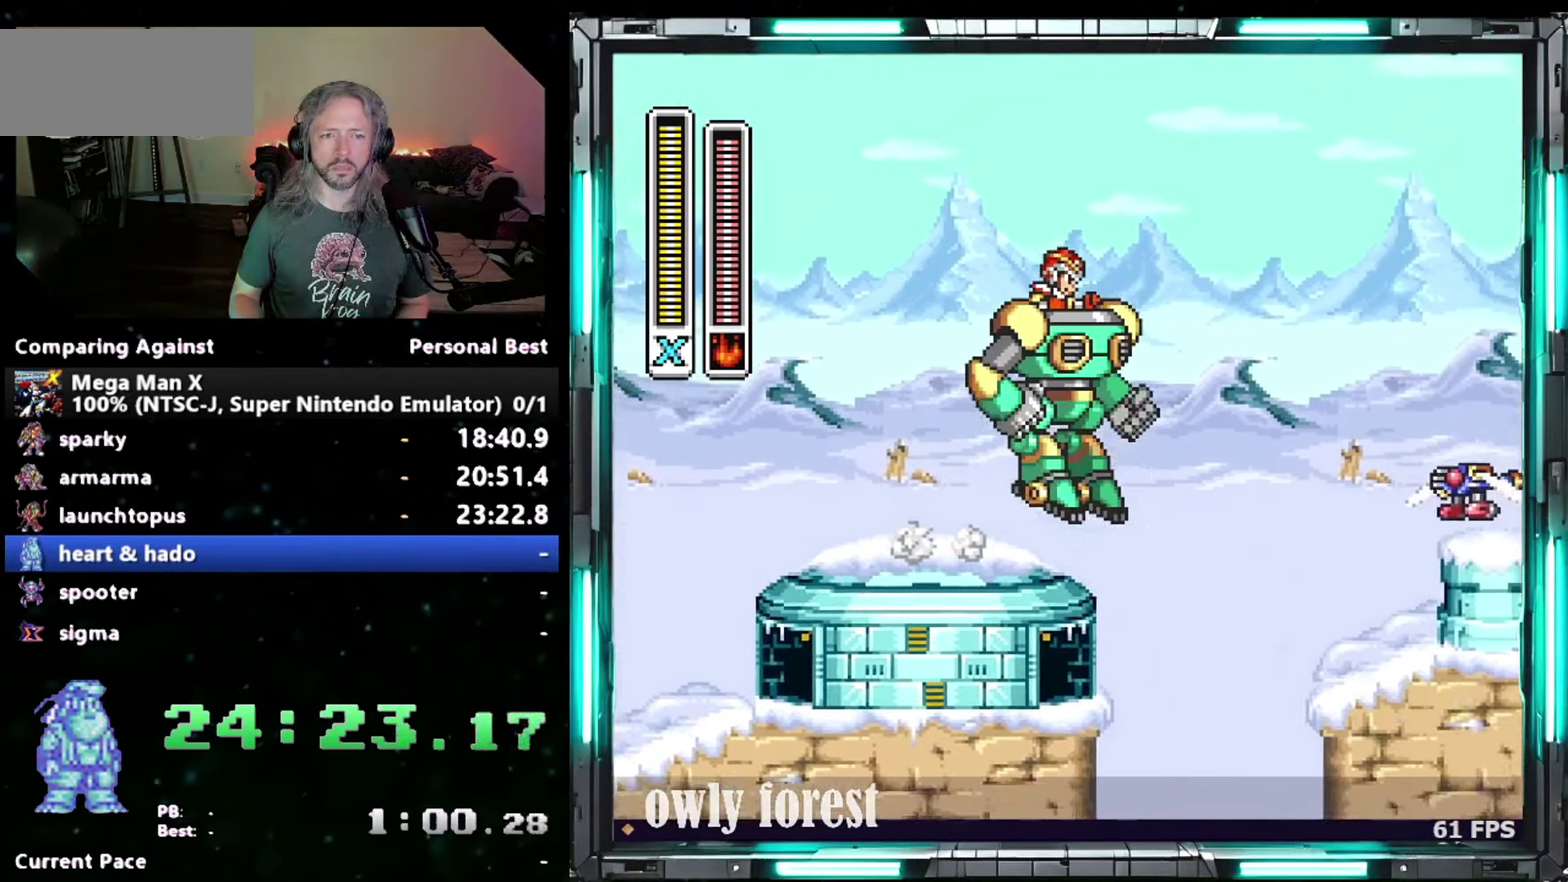
{"buttons": ["B", "DPAD_UP", "DPAD_RIGHT"], "events": [[267, "B", "up"], [267, "DPAD_DOWN", "up"], [267, "DPAD_UP", "down"], [367, "B", "down"]]}
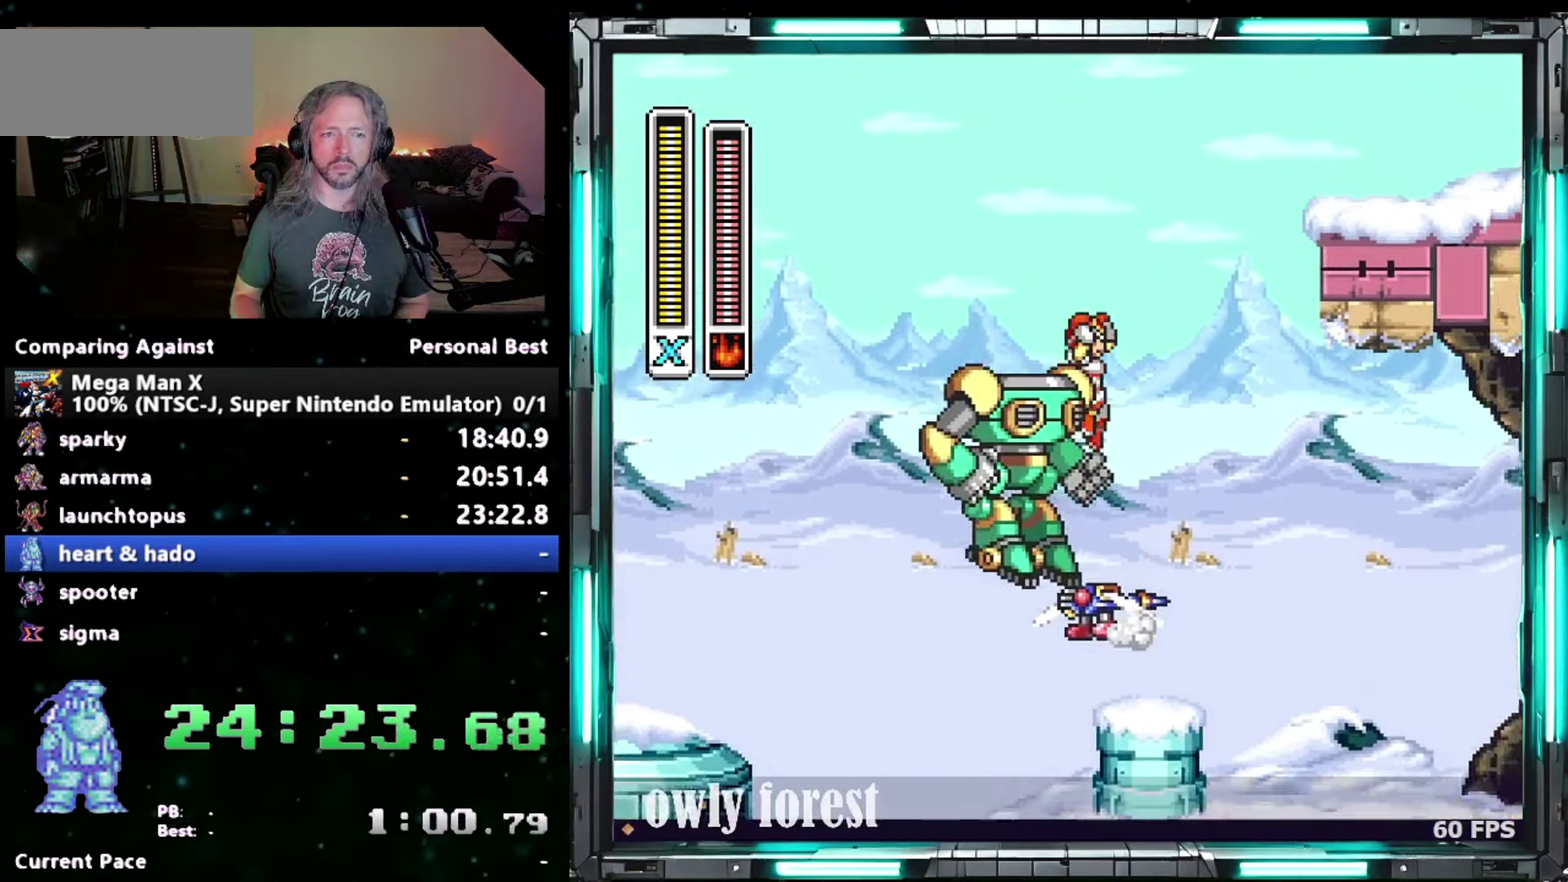
{"buttons": ["B", "DPAD_UP", "DPAD_RIGHT"], "events": [[300, "B", "up"], [400, "B", "down"]]}
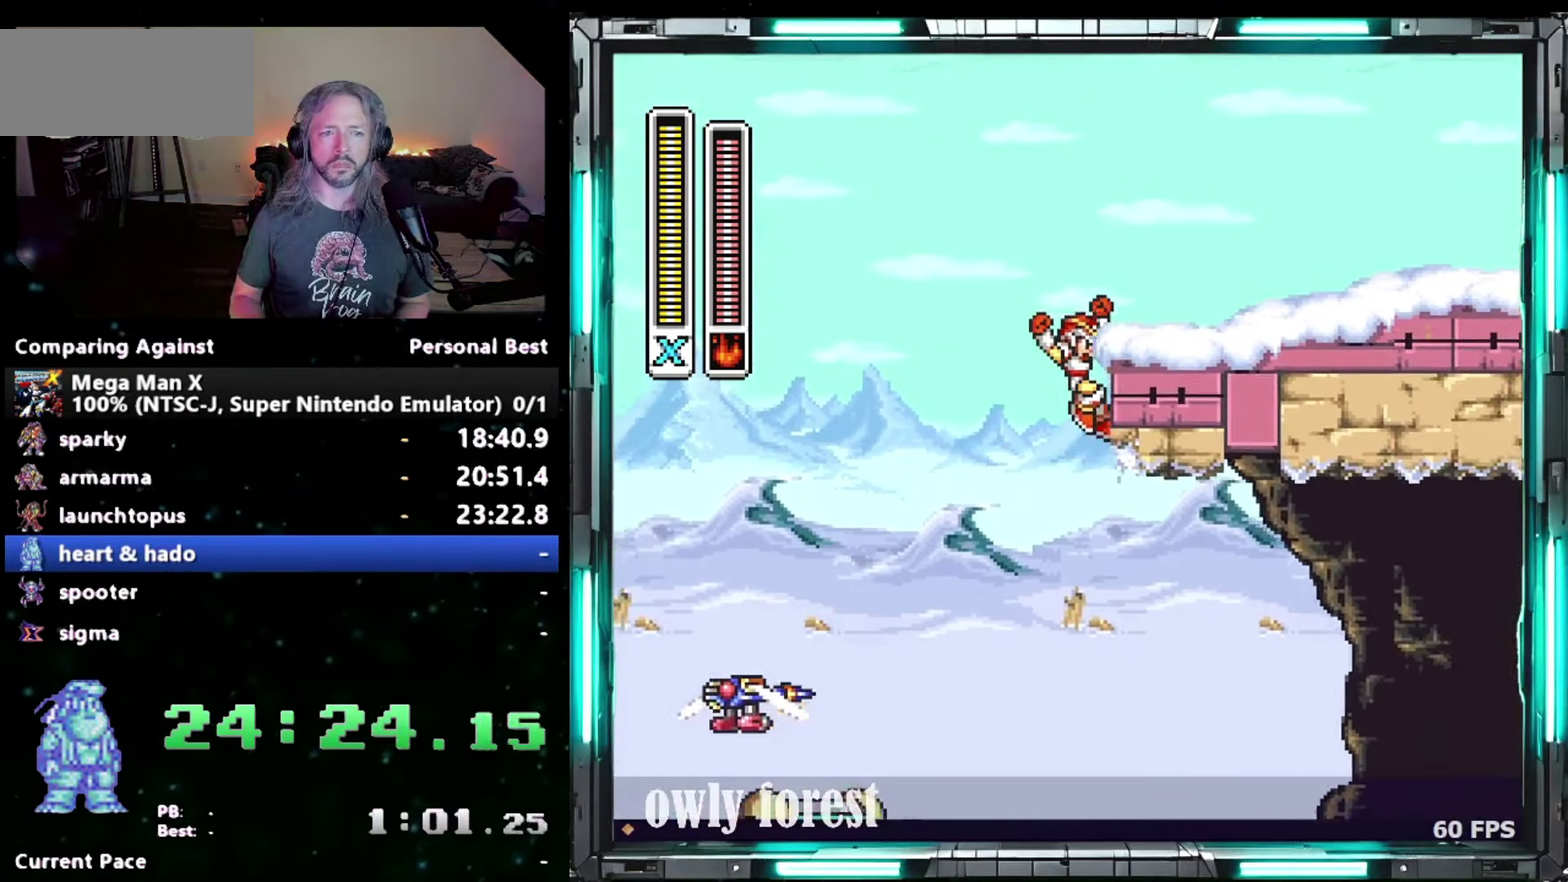
{"buttons": ["DPAD_RIGHT"], "events": [[17, "DPAD_UP", "up"], [300, "B", "up"]]}
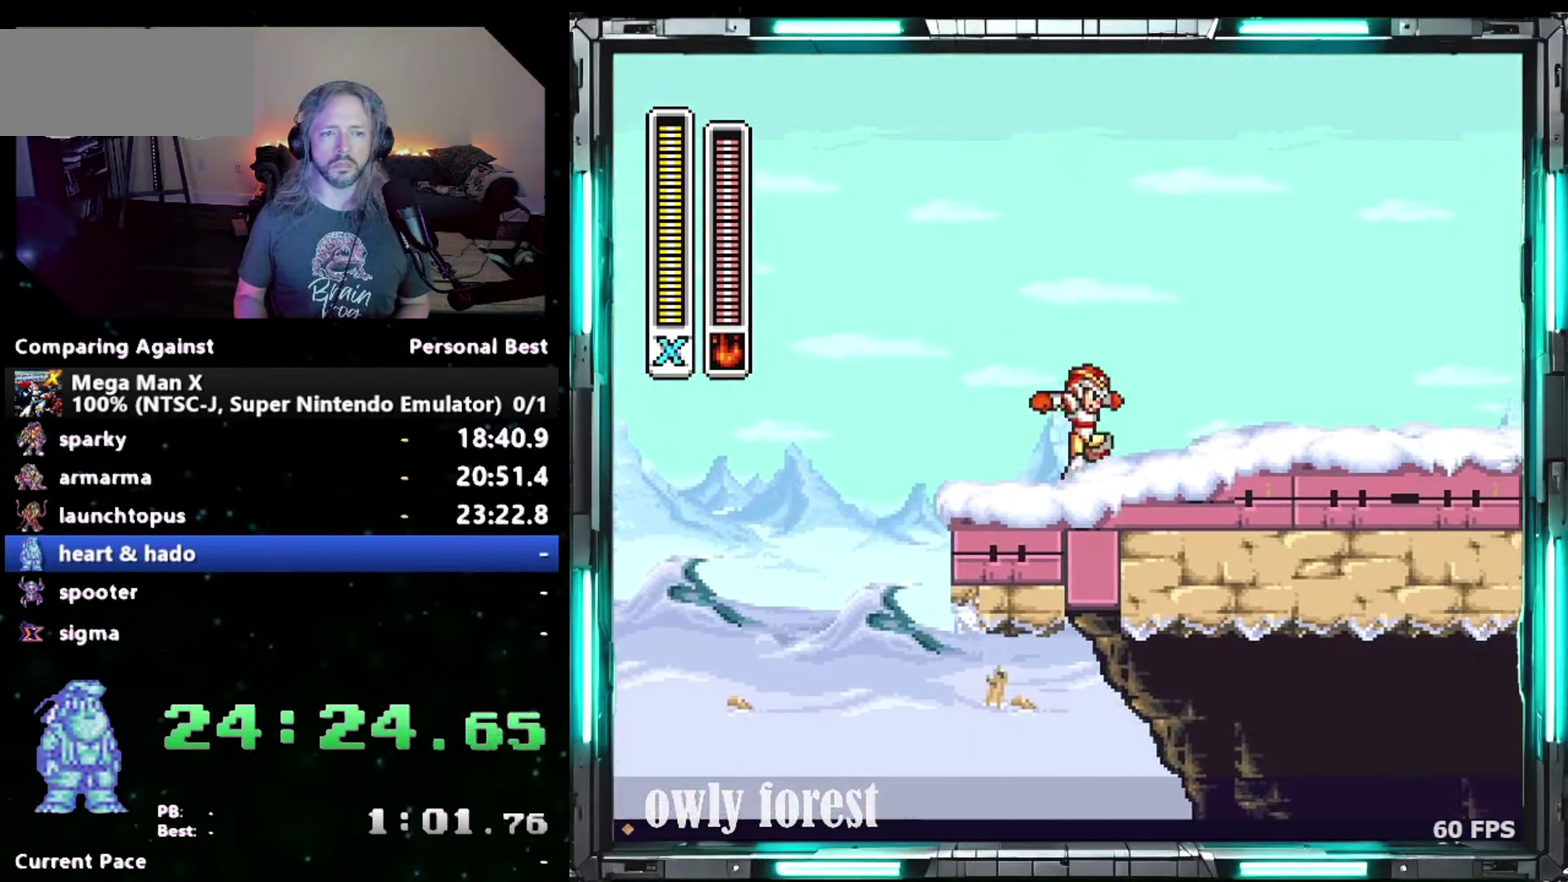
{"buttons": ["DPAD_RIGHT"], "events": []}
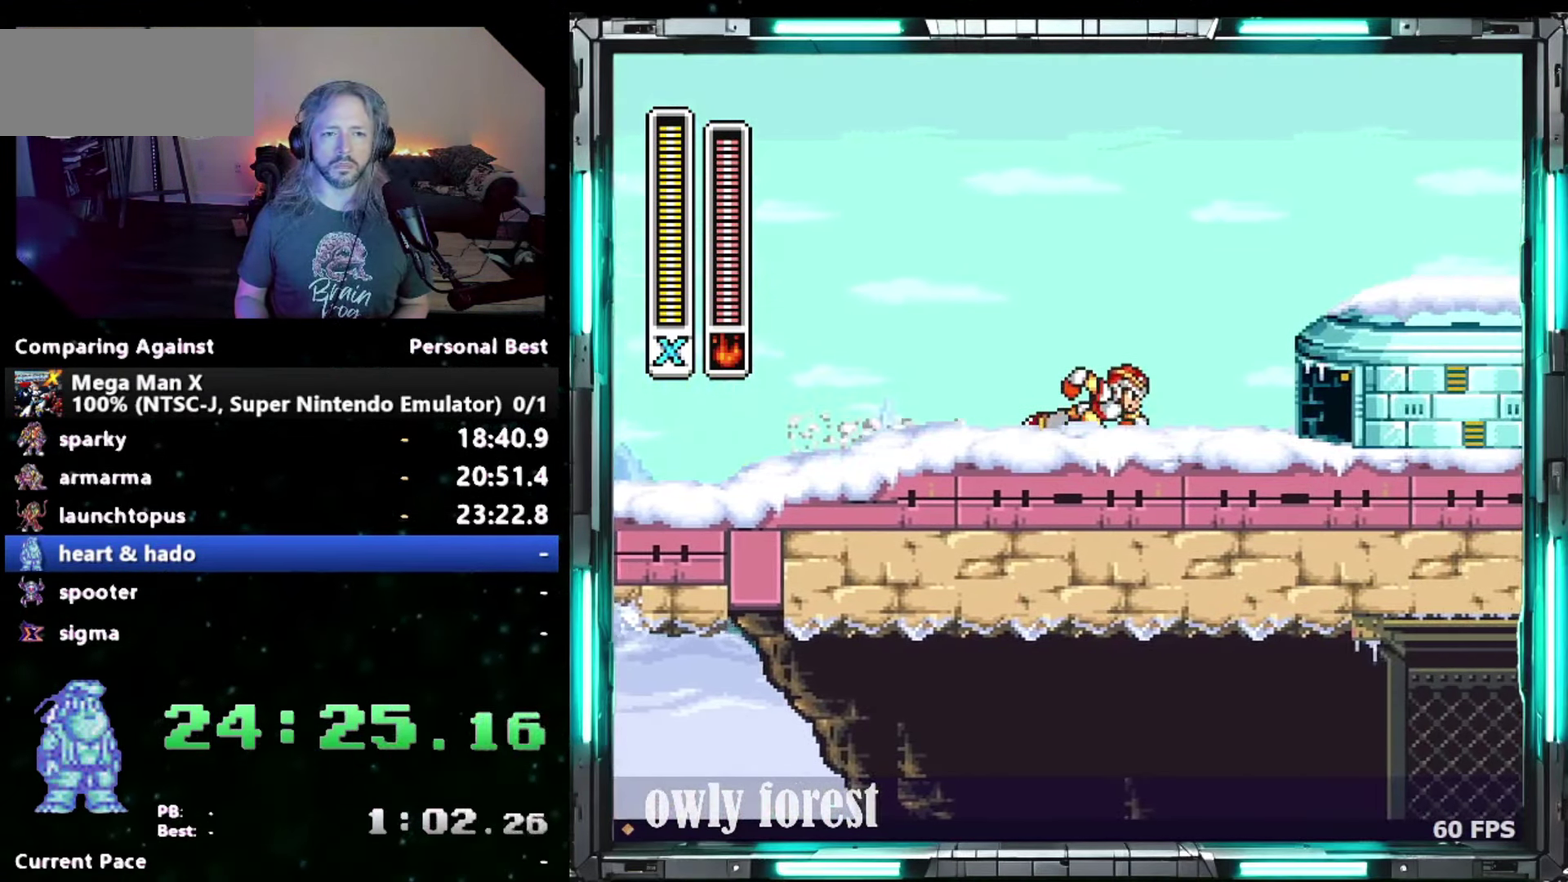
{"buttons": ["DPAD_RIGHT"], "events": [[150, "Y", "down"], [400, "Y", "up"]]}